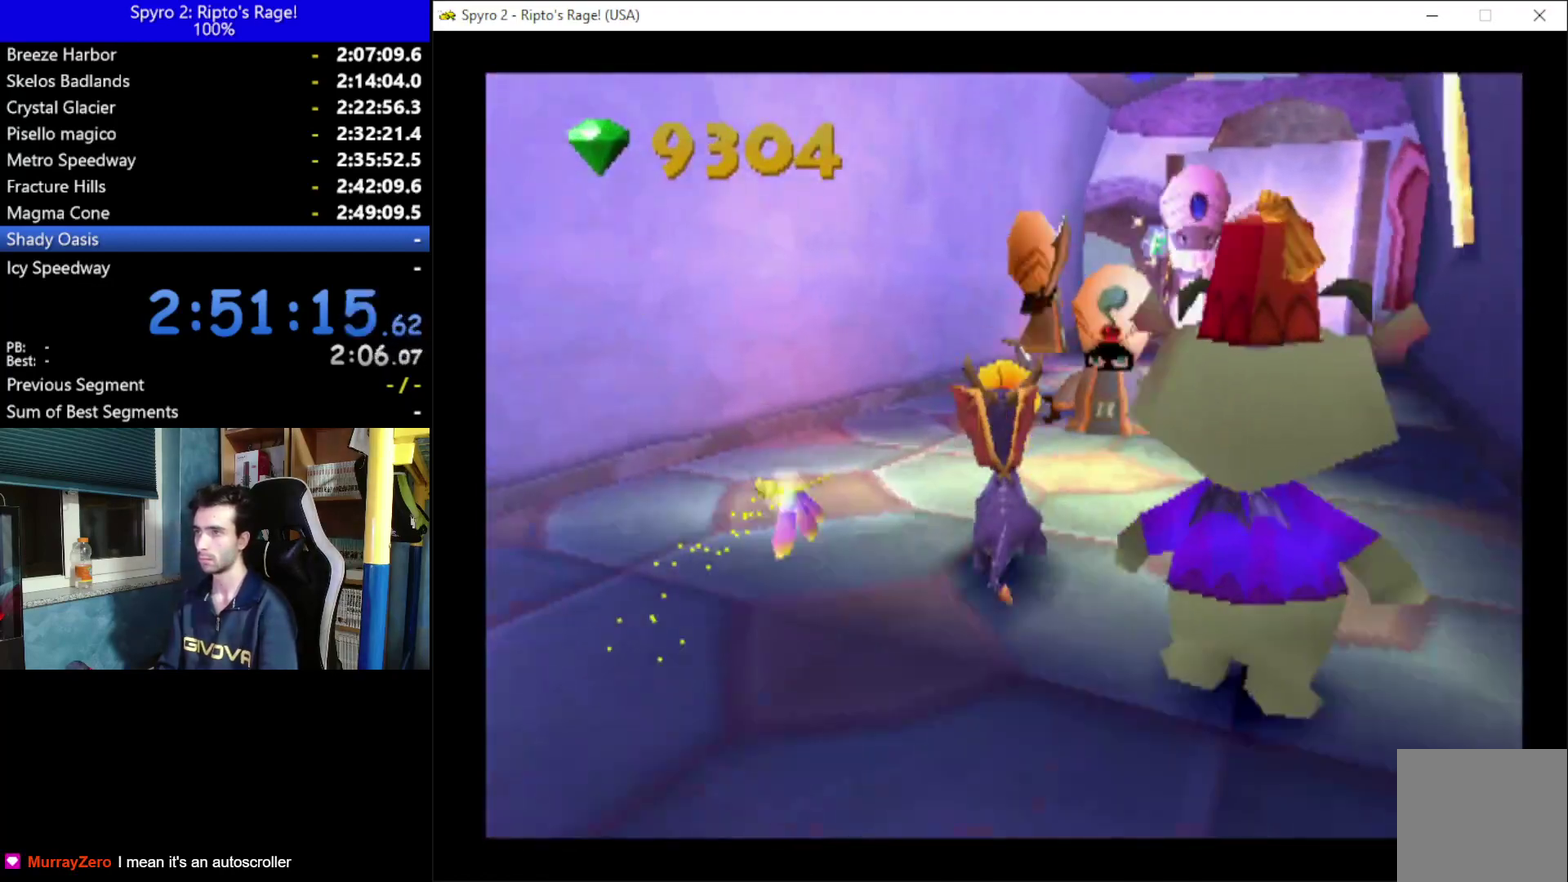
Gameplay with a controller (Xbox layout); each line is a JSON object with the inputs held at the frame after it. "events" lists button and stick changes between this image and that frame as [ms after this image, input, new state], when the widget could be followed in between.
{"buttons": ["DPAD_RIGHT"], "left_stick": "center", "right_stick": "center"}
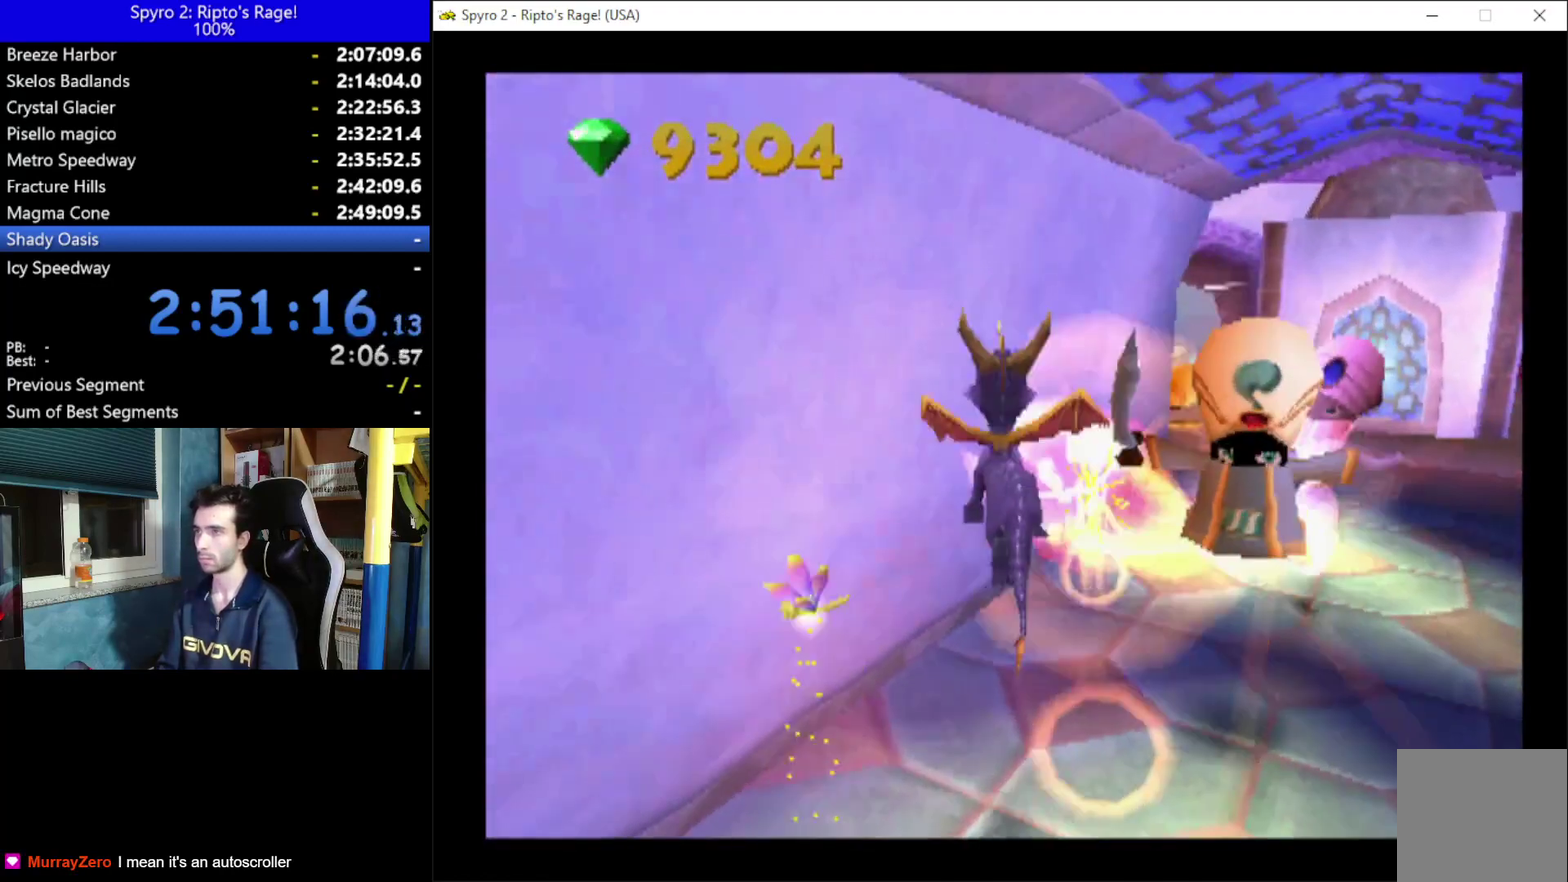
{"buttons": [], "left_stick": "center", "right_stick": "center", "events": [[67, "DPAD_UP", "down"], [100, "B", "down"], [167, "DPAD_RIGHT", "up"], [233, "B", "up"], [233, "DPAD_UP", "up"]]}
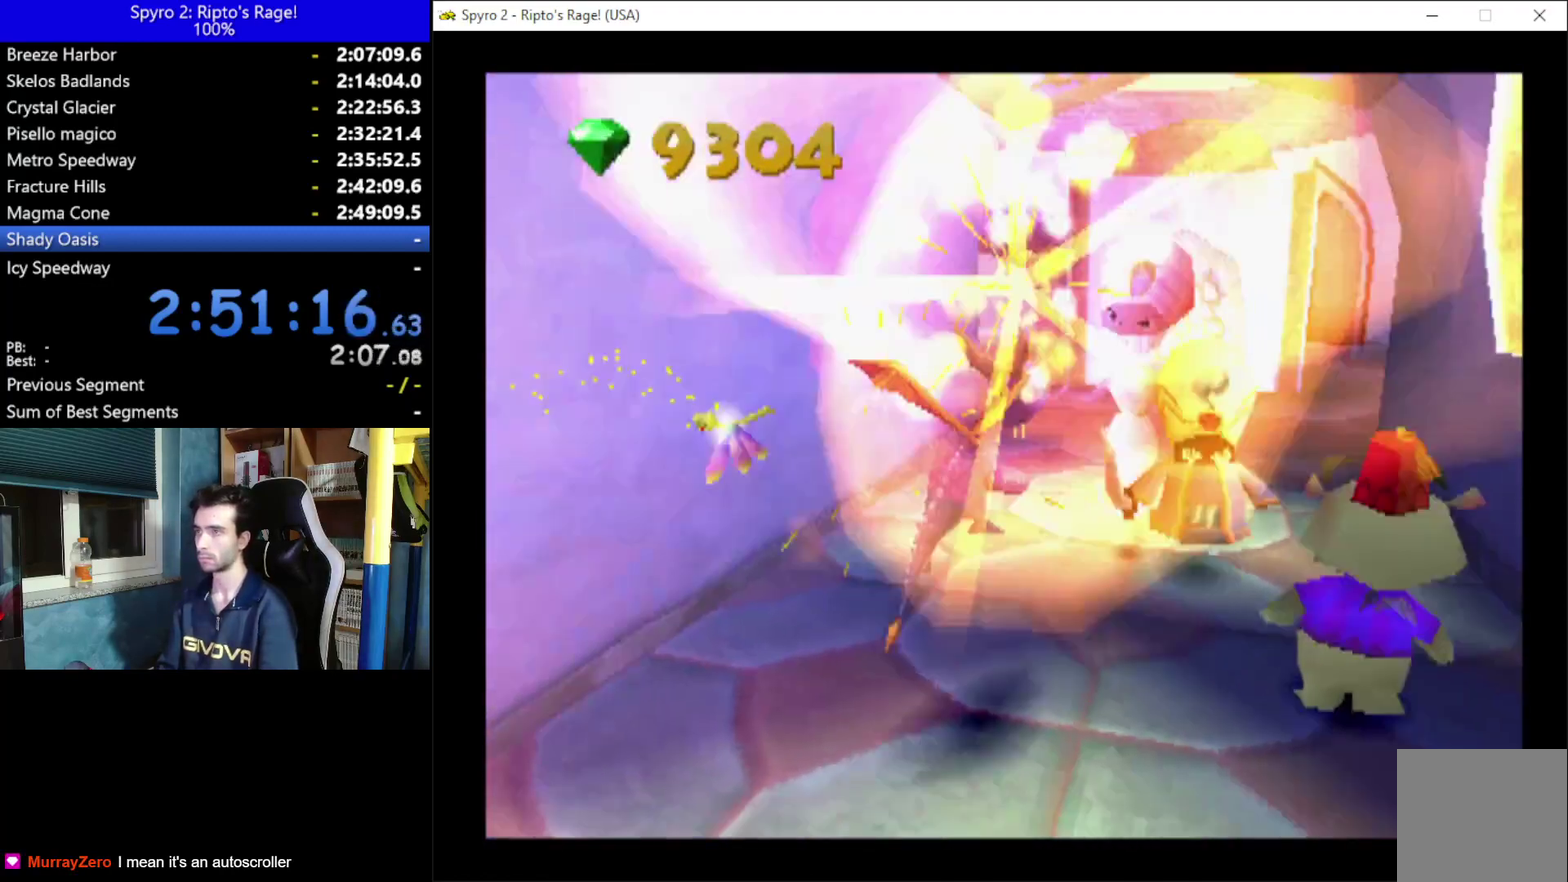
{"buttons": ["DPAD_UP"], "left_stick": "center", "right_stick": "center", "events": [[100, "DPAD_UP", "down"], [367, "DPAD_RIGHT", "down"], [400, "B", "down"], [467, "DPAD_RIGHT", "up"], [500, "B", "up"]]}
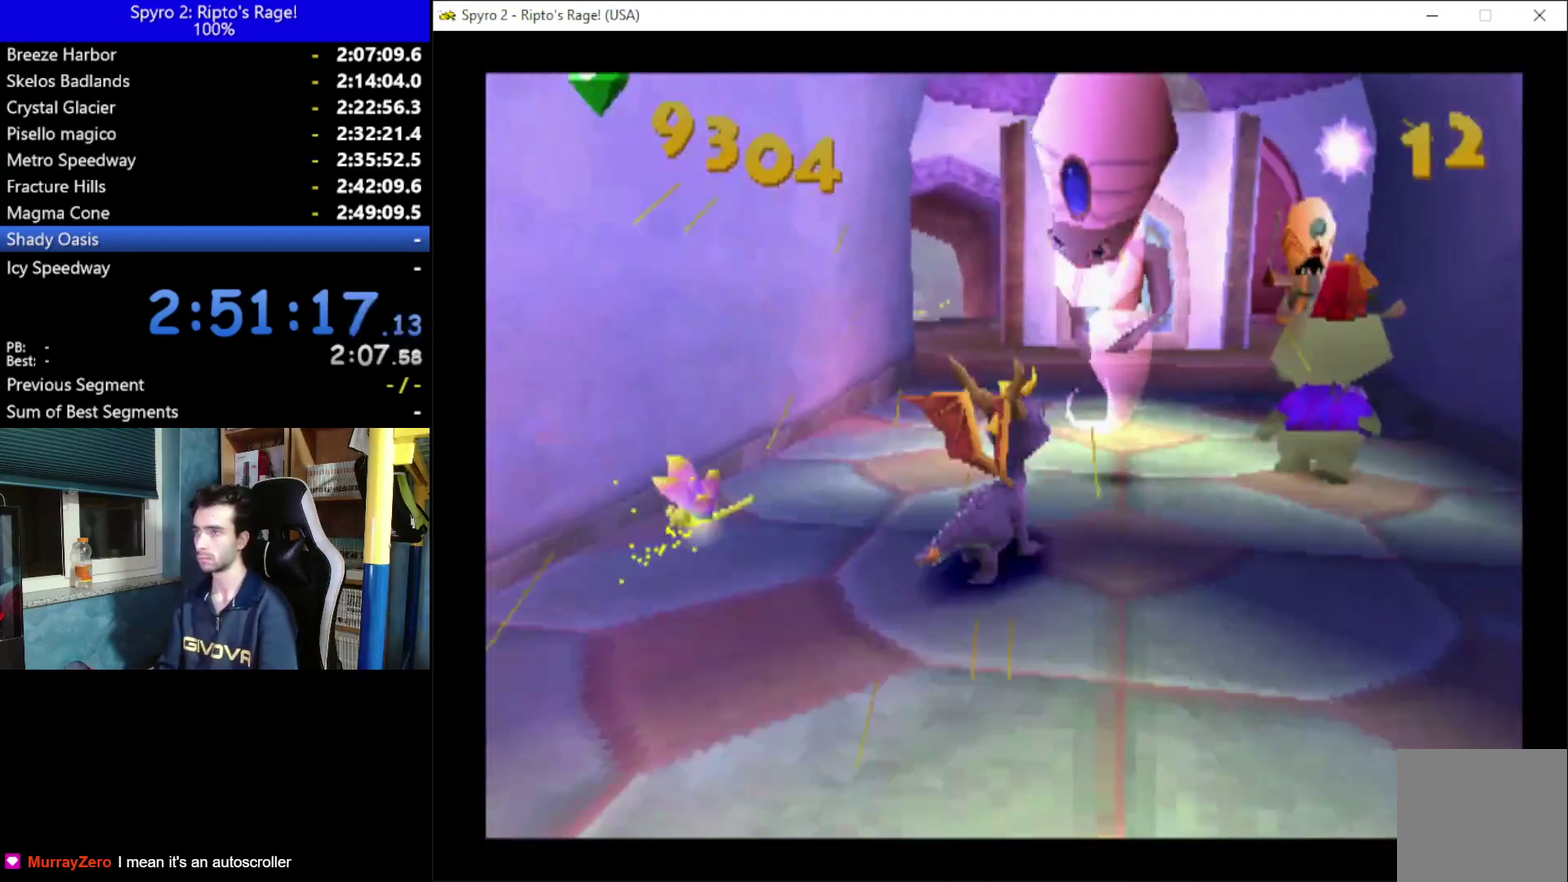
{"buttons": ["X", "DPAD_UP", "DPAD_LEFT"], "left_stick": "center", "right_stick": "center", "events": [[200, "X", "down"], [333, "DPAD_LEFT", "down"]]}
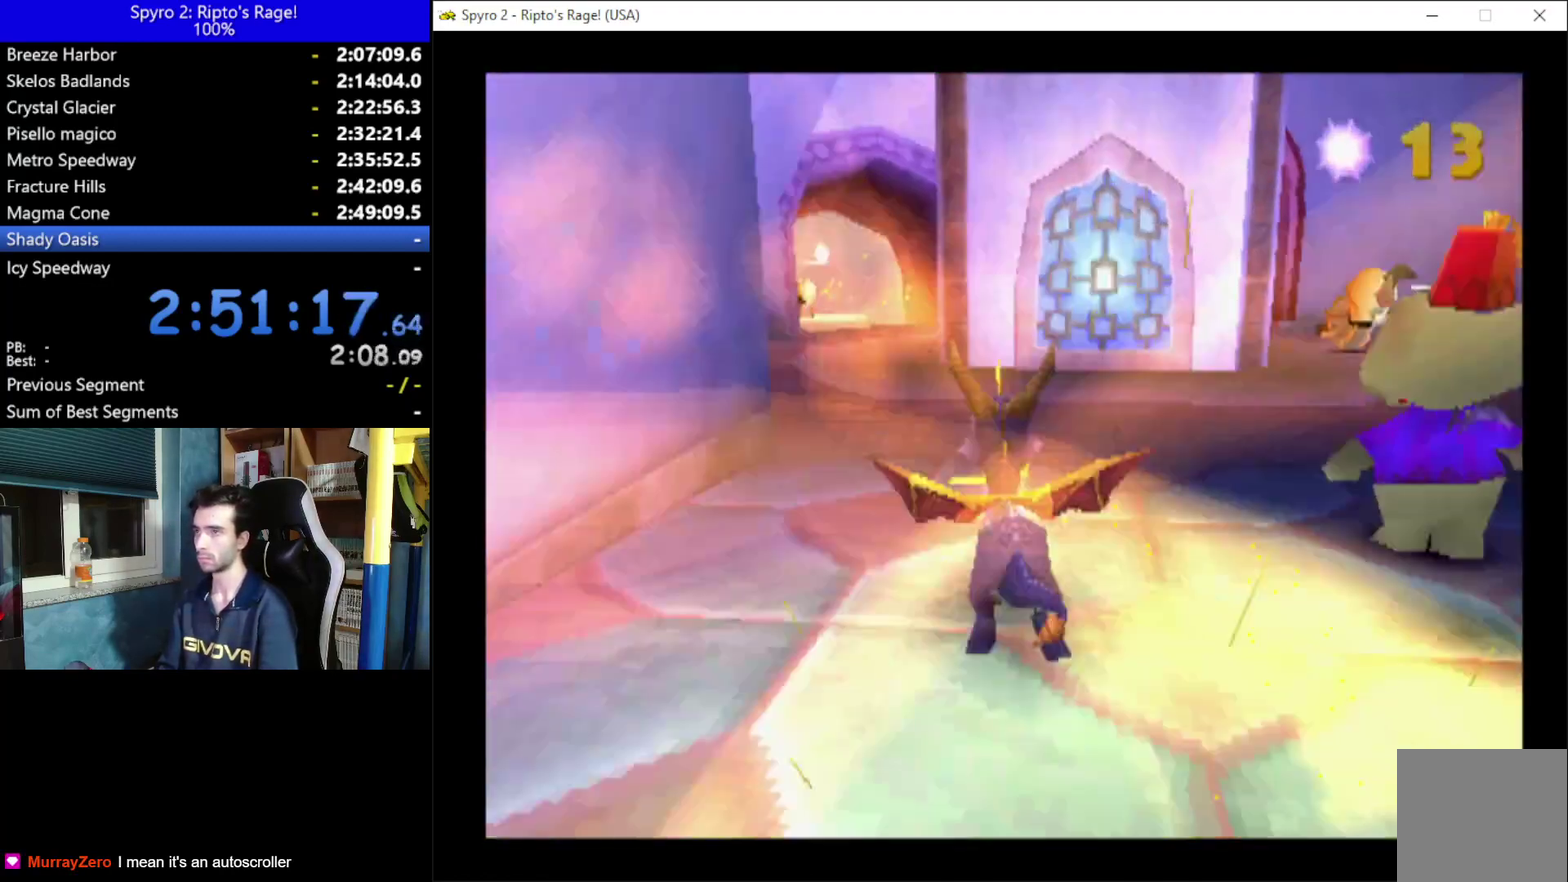
{"buttons": ["X", "DPAD_UP"], "left_stick": "center", "right_stick": "center", "events": [[300, "DPAD_LEFT", "up"]]}
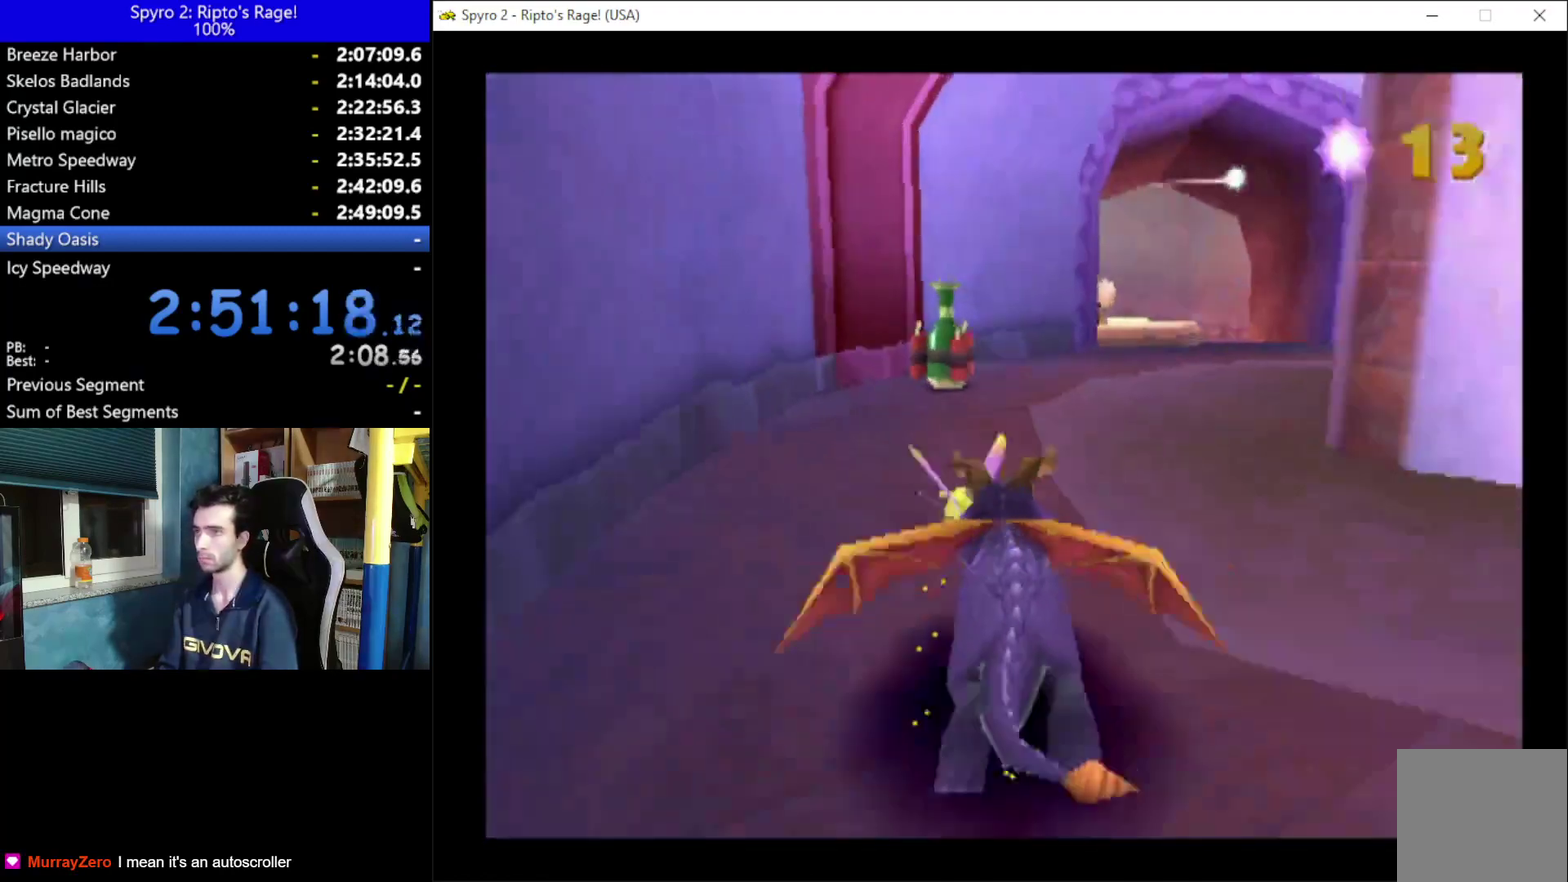
{"buttons": ["X"], "left_stick": "center", "right_stick": "center", "events": [[233, "DPAD_LEFT", "down"], [400, "DPAD_LEFT", "up"], [400, "DPAD_UP", "up"]]}
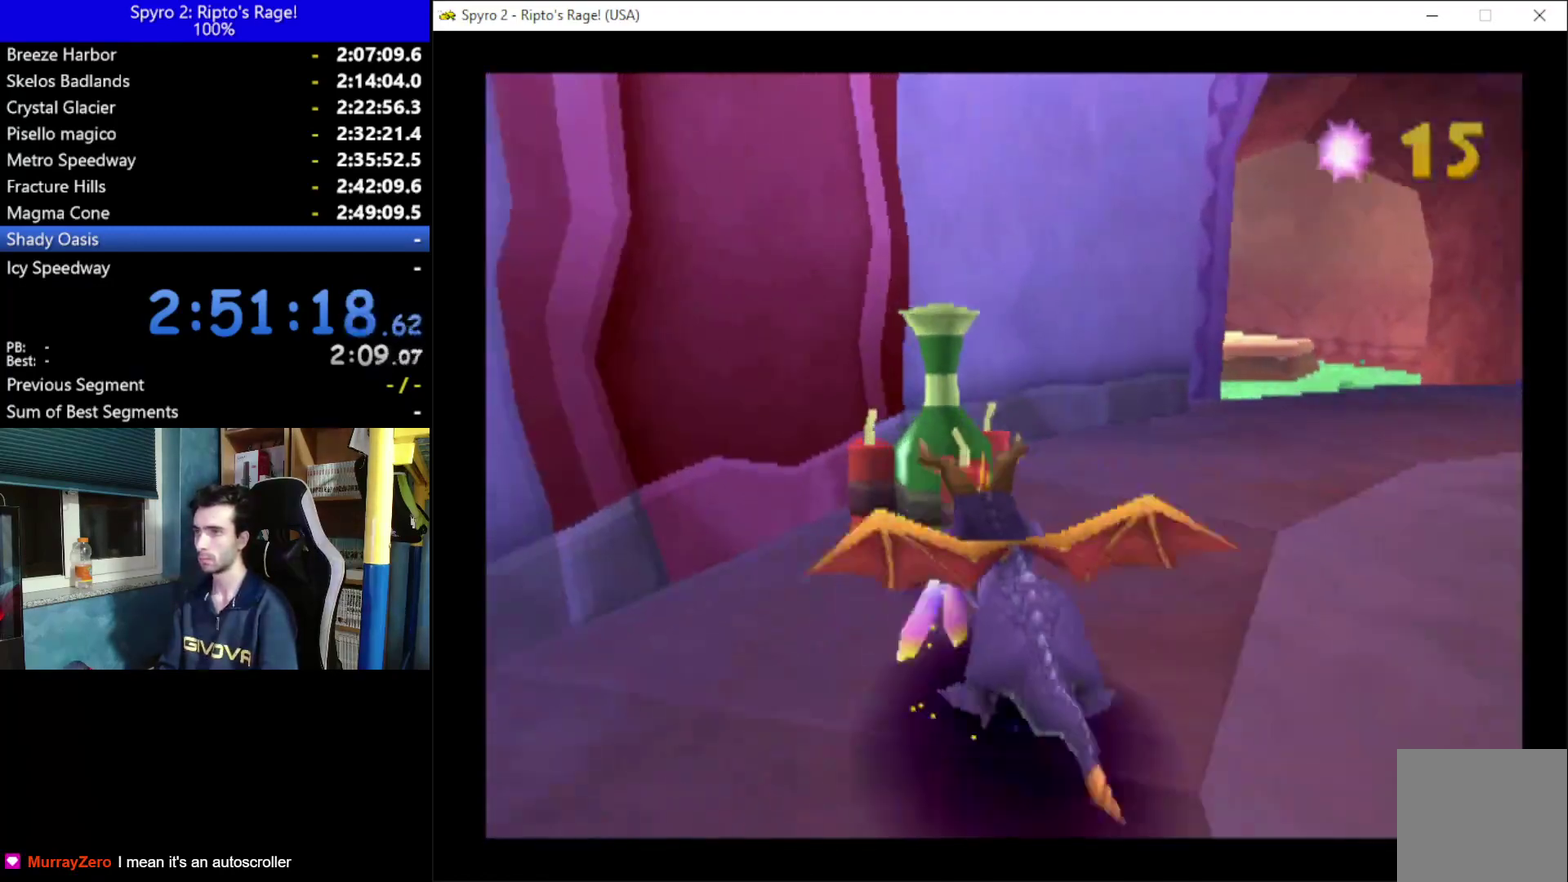
{"buttons": [], "left_stick": "center", "right_stick": "center", "events": [[100, "X", "up"]]}
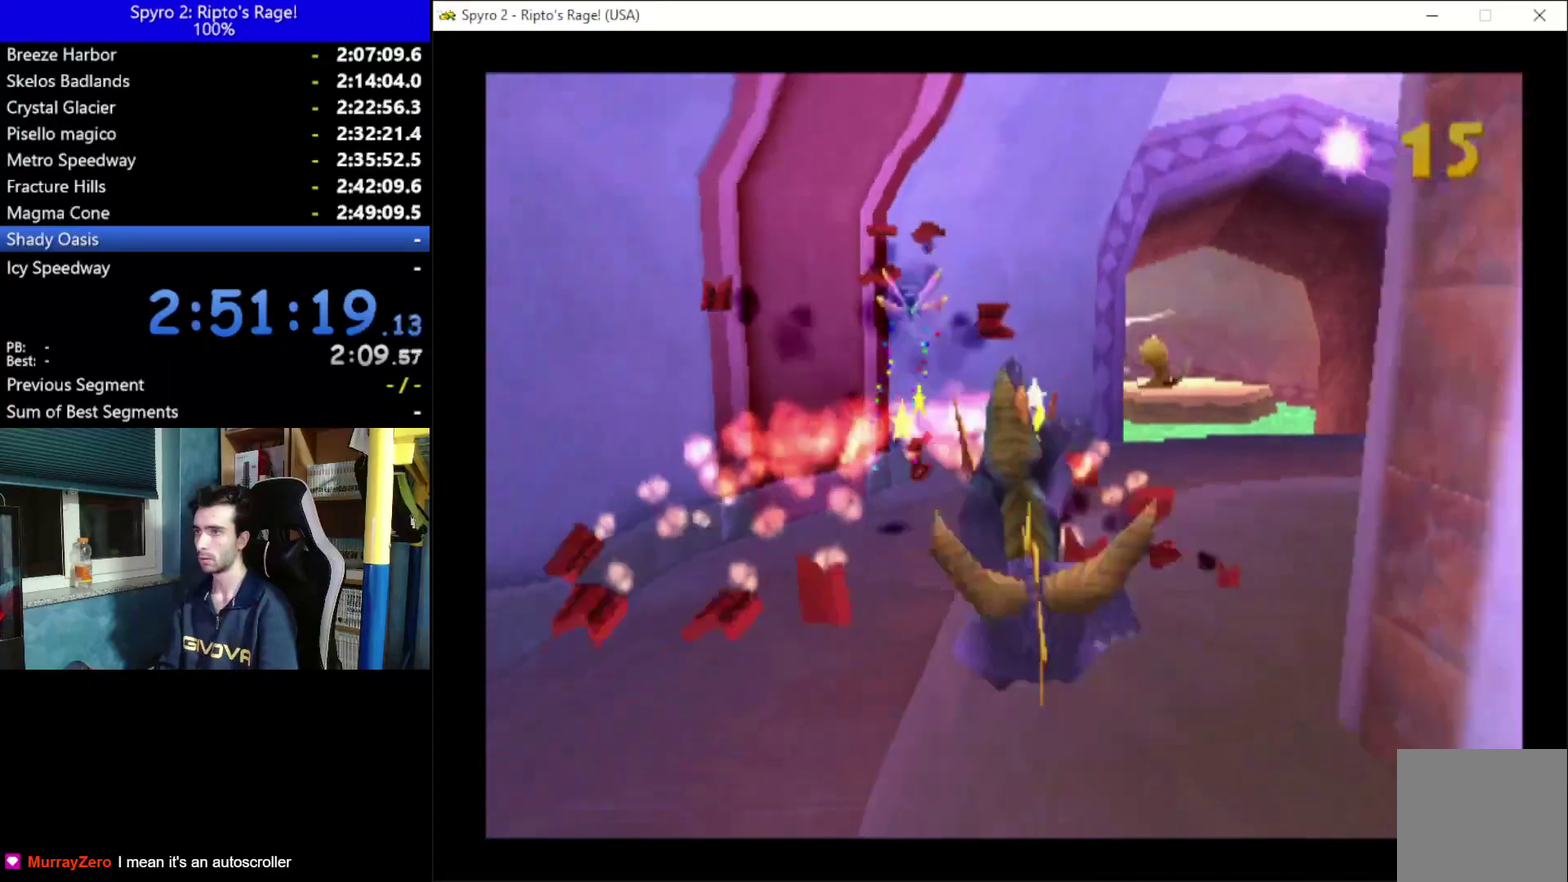
{"buttons": ["DPAD_UP", "DPAD_LEFT"], "left_stick": "center", "right_stick": "center", "events": [[133, "DPAD_LEFT", "down"], [167, "DPAD_UP", "down"]]}
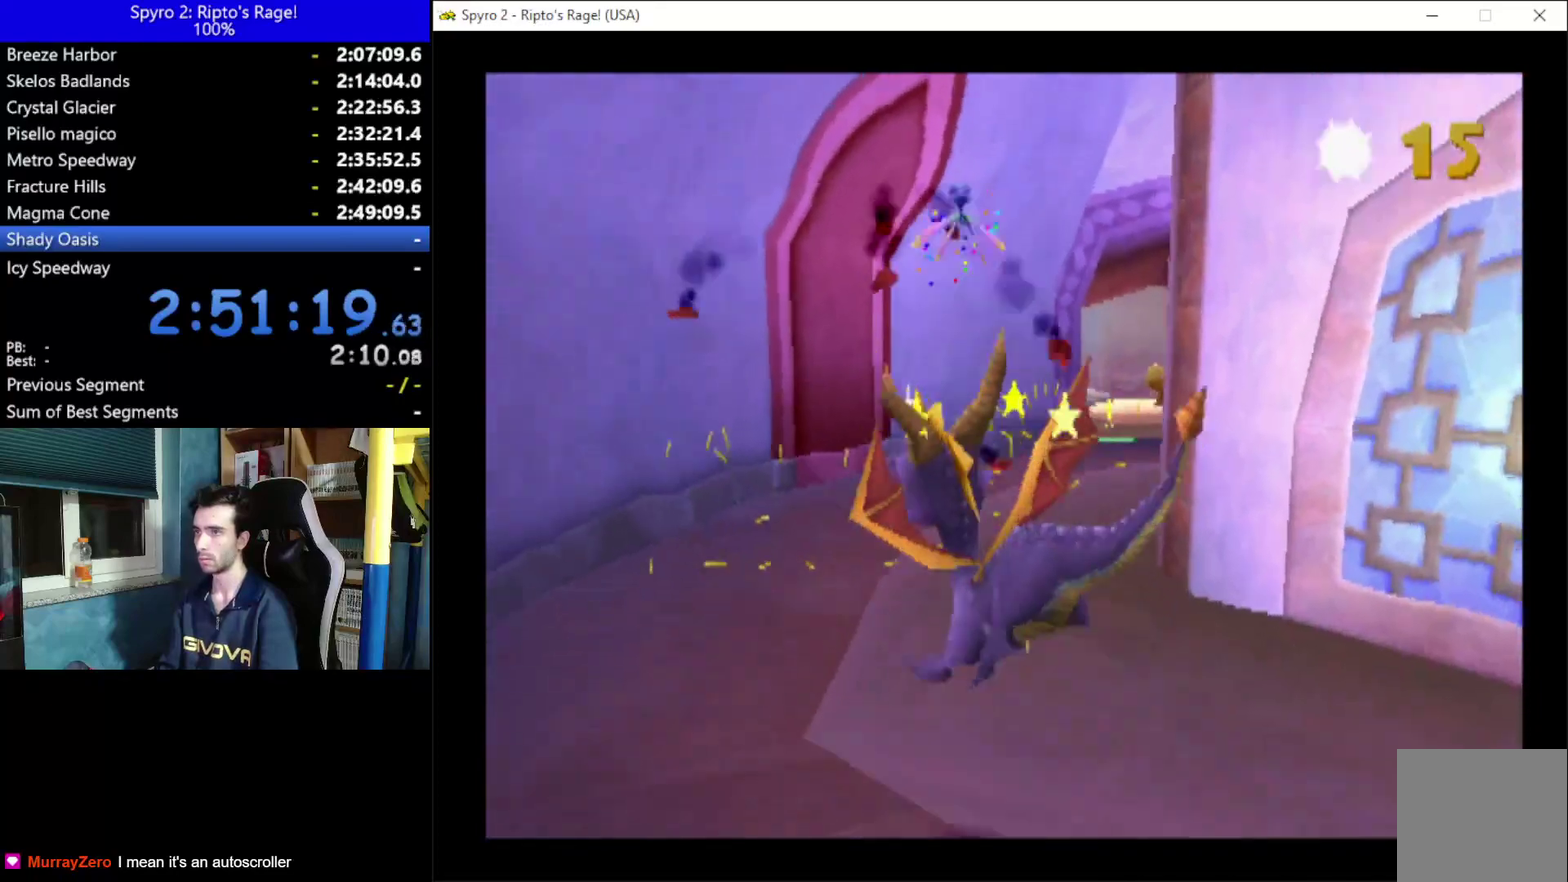
{"buttons": ["X", "DPAD_UP"], "left_stick": "center", "right_stick": "center", "events": [[100, "DPAD_LEFT", "up"], [333, "X", "down"]]}
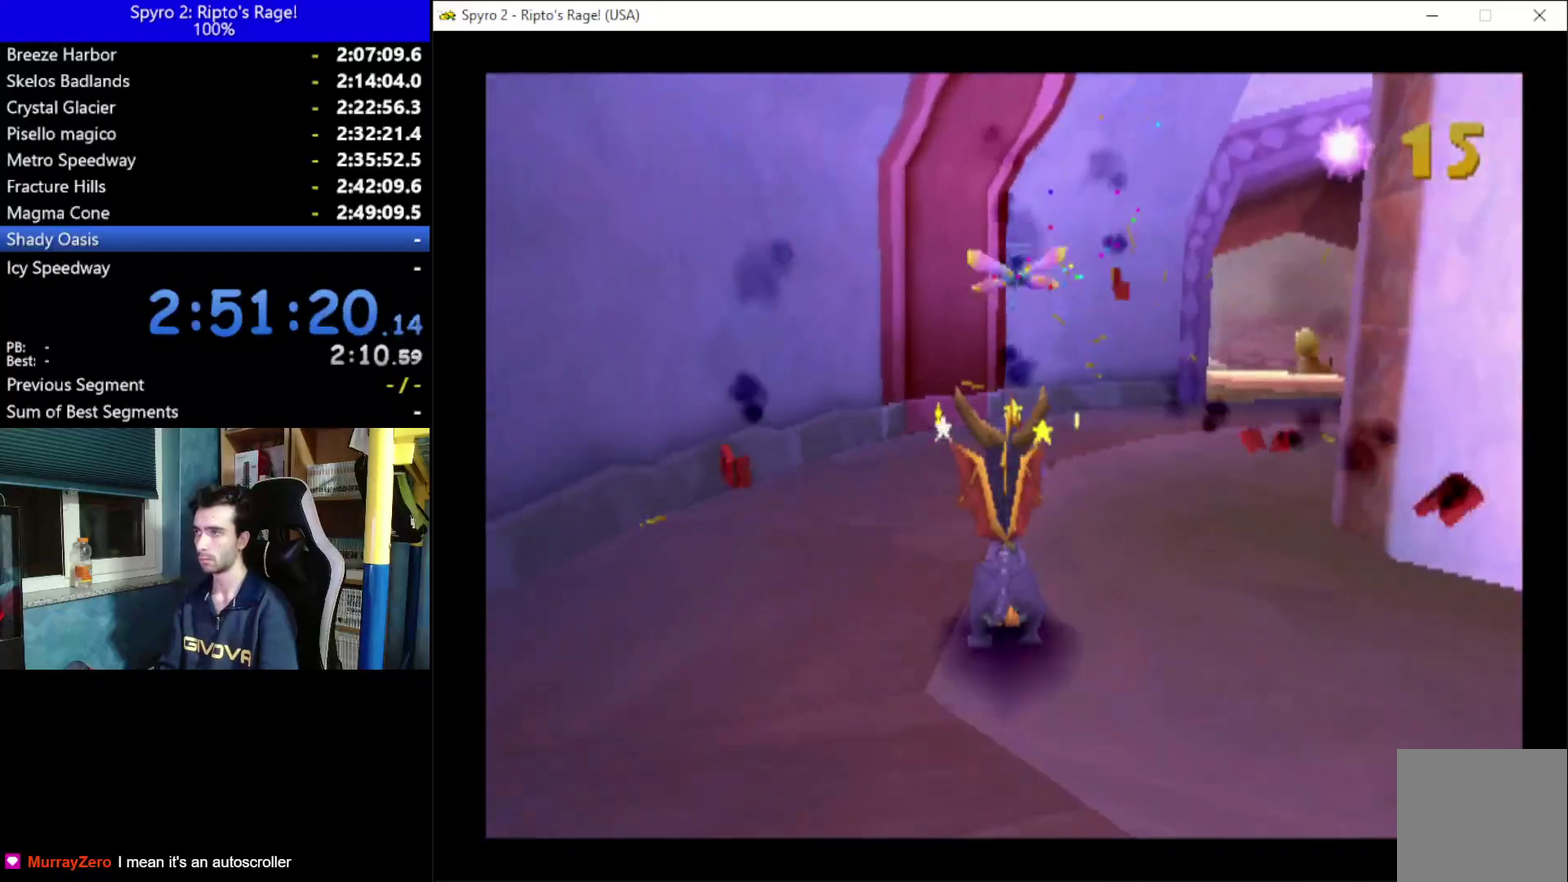
{"buttons": [], "left_stick": "center", "right_stick": "center", "events": [[67, "DPAD_RIGHT", "down"], [67, "DPAD_UP", "up"], [67, "X", "up"], [167, "DPAD_RIGHT", "up"]]}
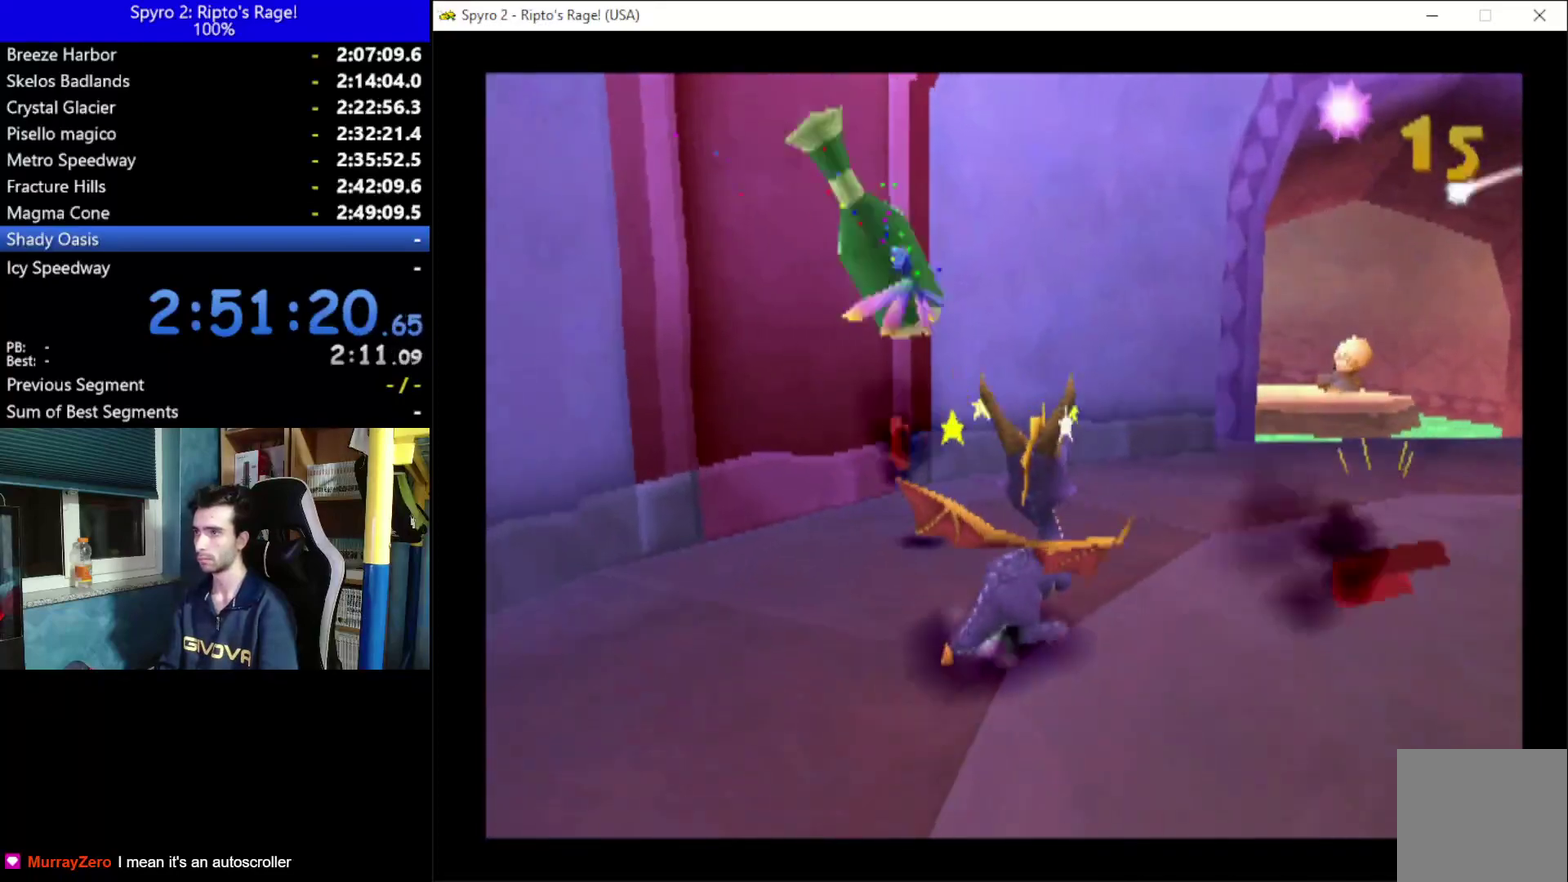
{"buttons": [], "left_stick": "center", "right_stick": "center", "events": []}
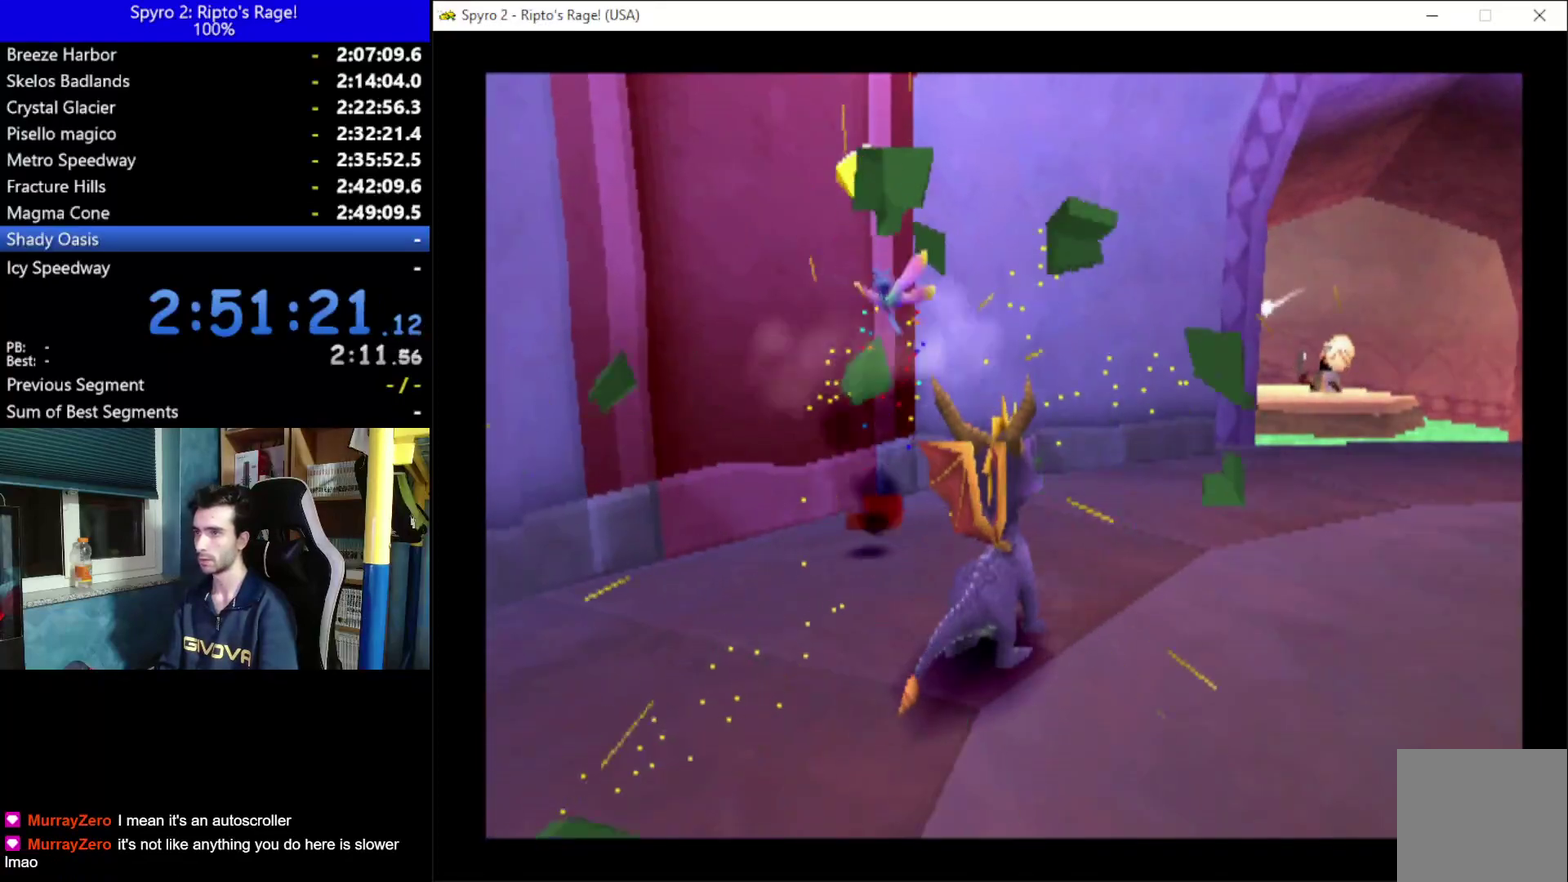
{"buttons": ["X"], "left_stick": "center", "right_stick": "center", "events": [[100, "DPAD_RIGHT", "down"], [233, "DPAD_RIGHT", "up"], [467, "X", "down"]]}
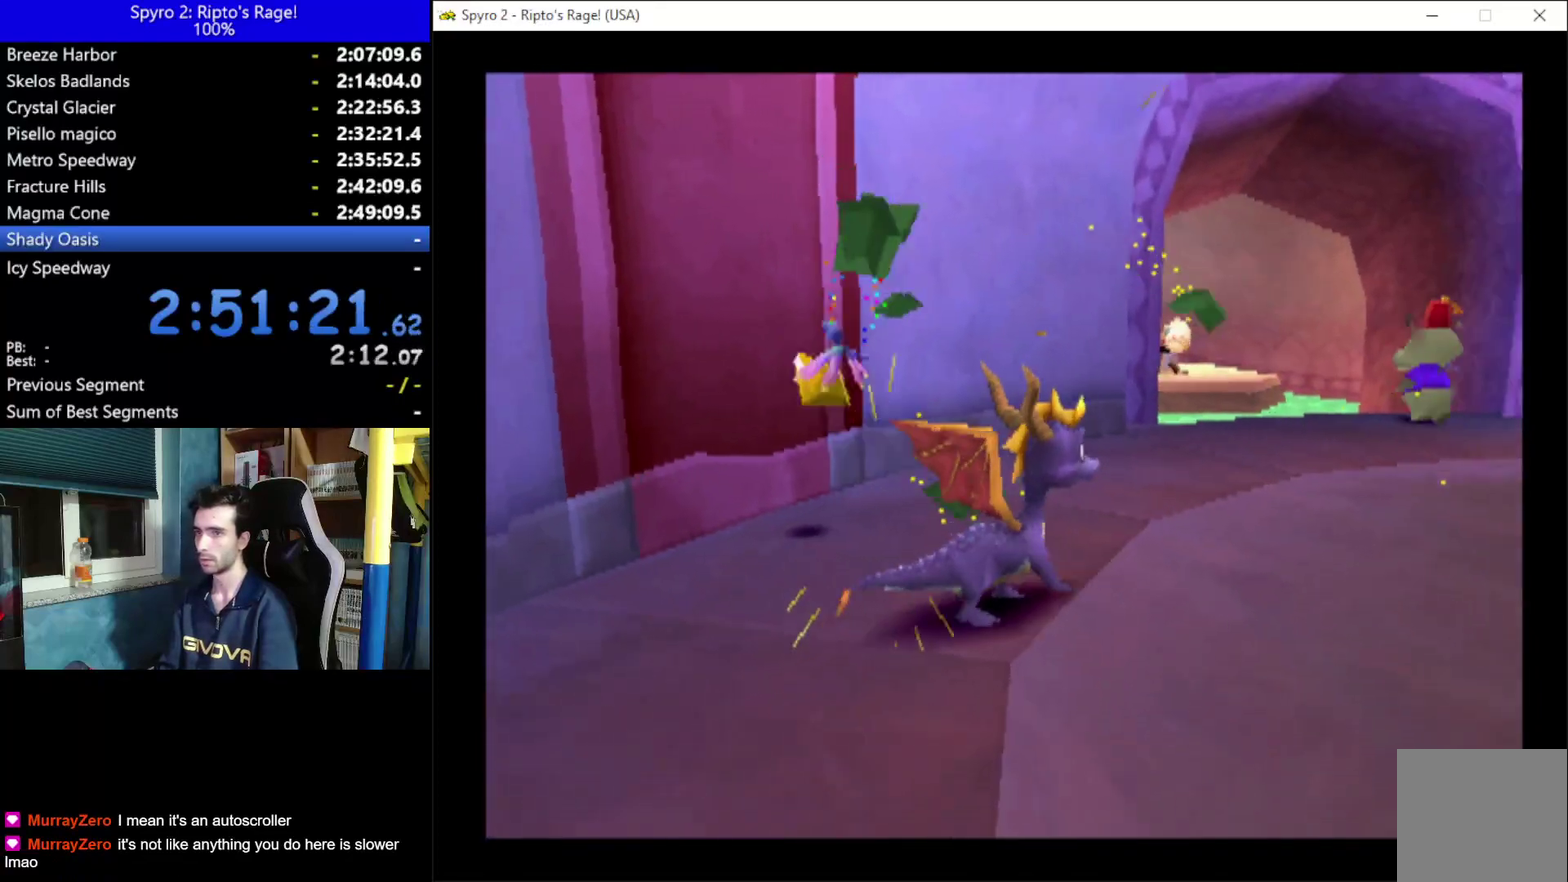
{"buttons": ["X", "DPAD_RIGHT"], "left_stick": "center", "right_stick": "center", "events": [[67, "DPAD_RIGHT", "down"]]}
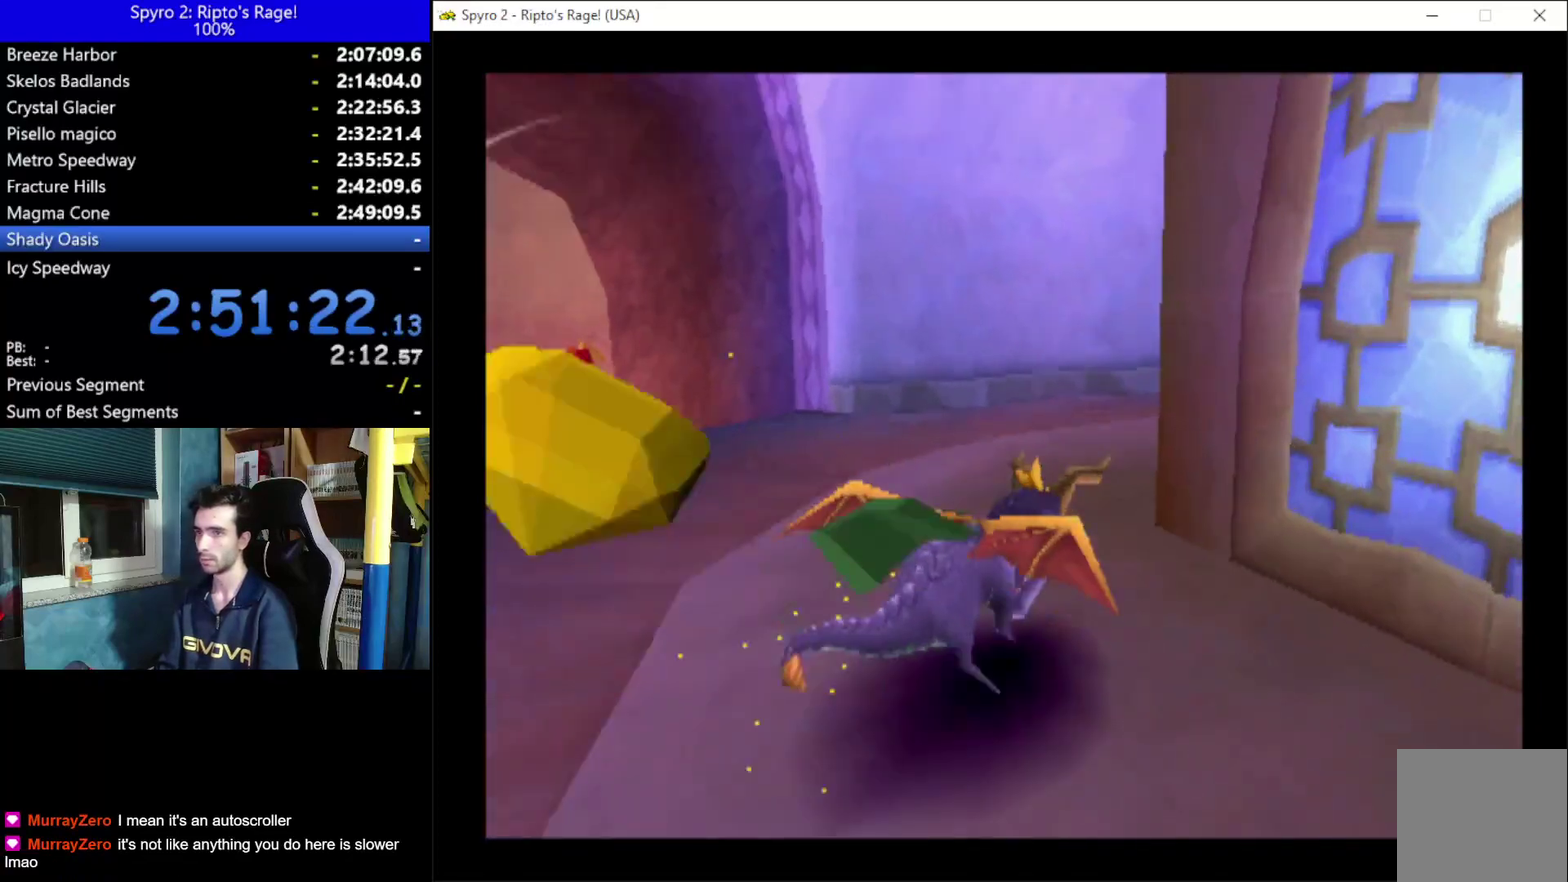
{"buttons": ["DPAD_LEFT"], "left_stick": "center", "right_stick": "center", "events": [[33, "DPAD_RIGHT", "up"], [267, "DPAD_RIGHT", "down"], [400, "DPAD_RIGHT", "up"], [500, "DPAD_LEFT", "down"], [500, "X", "up"]]}
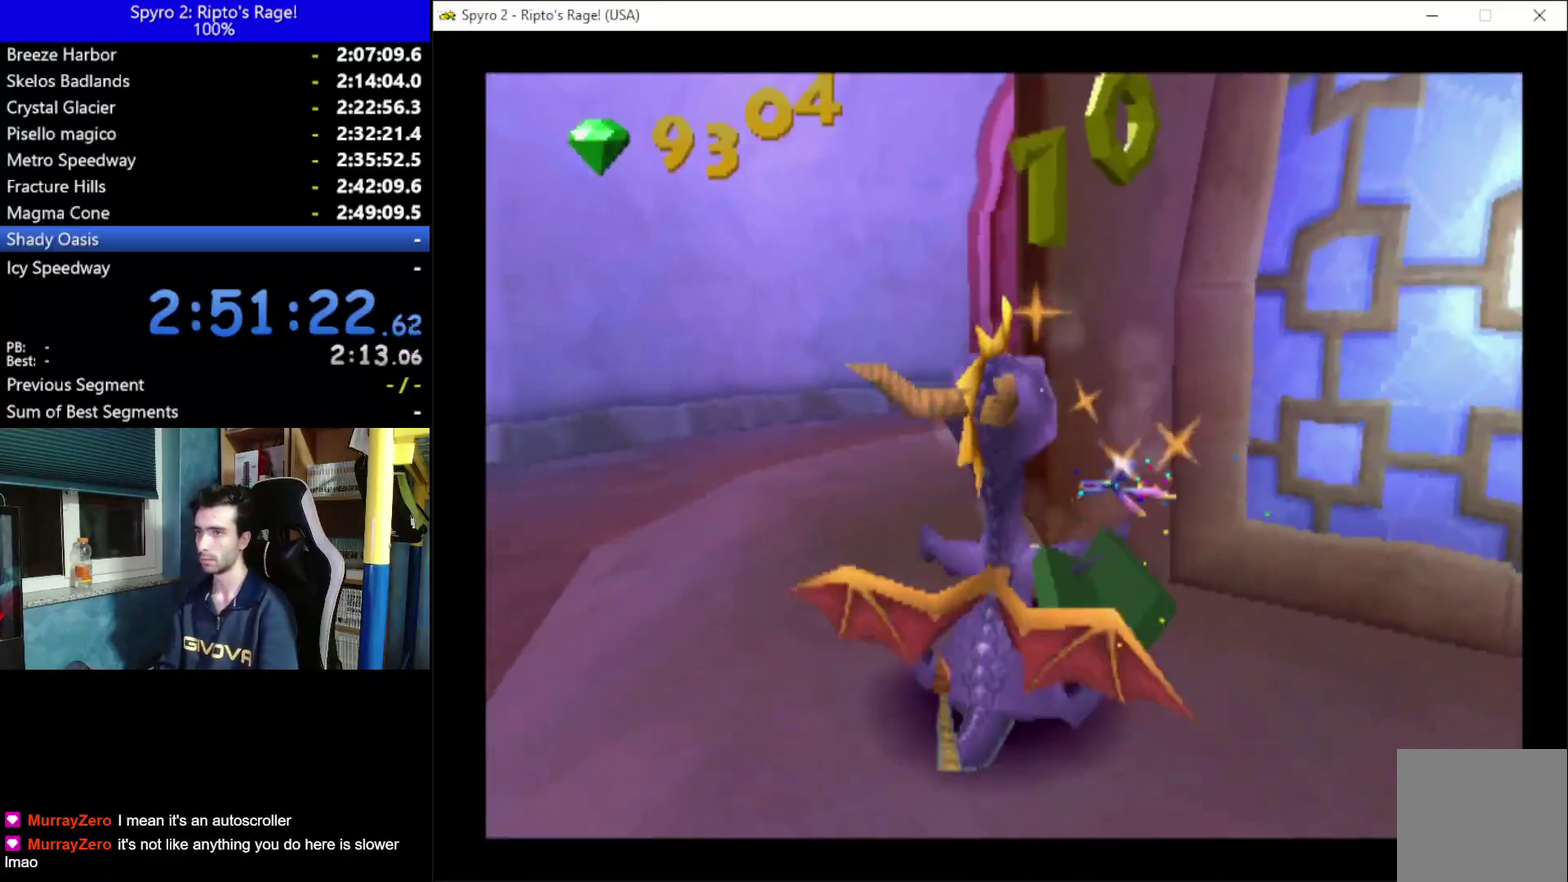
{"buttons": ["DPAD_UP"], "left_stick": "center", "right_stick": "center", "events": [[33, "DPAD_UP", "down"], [400, "DPAD_LEFT", "up"]]}
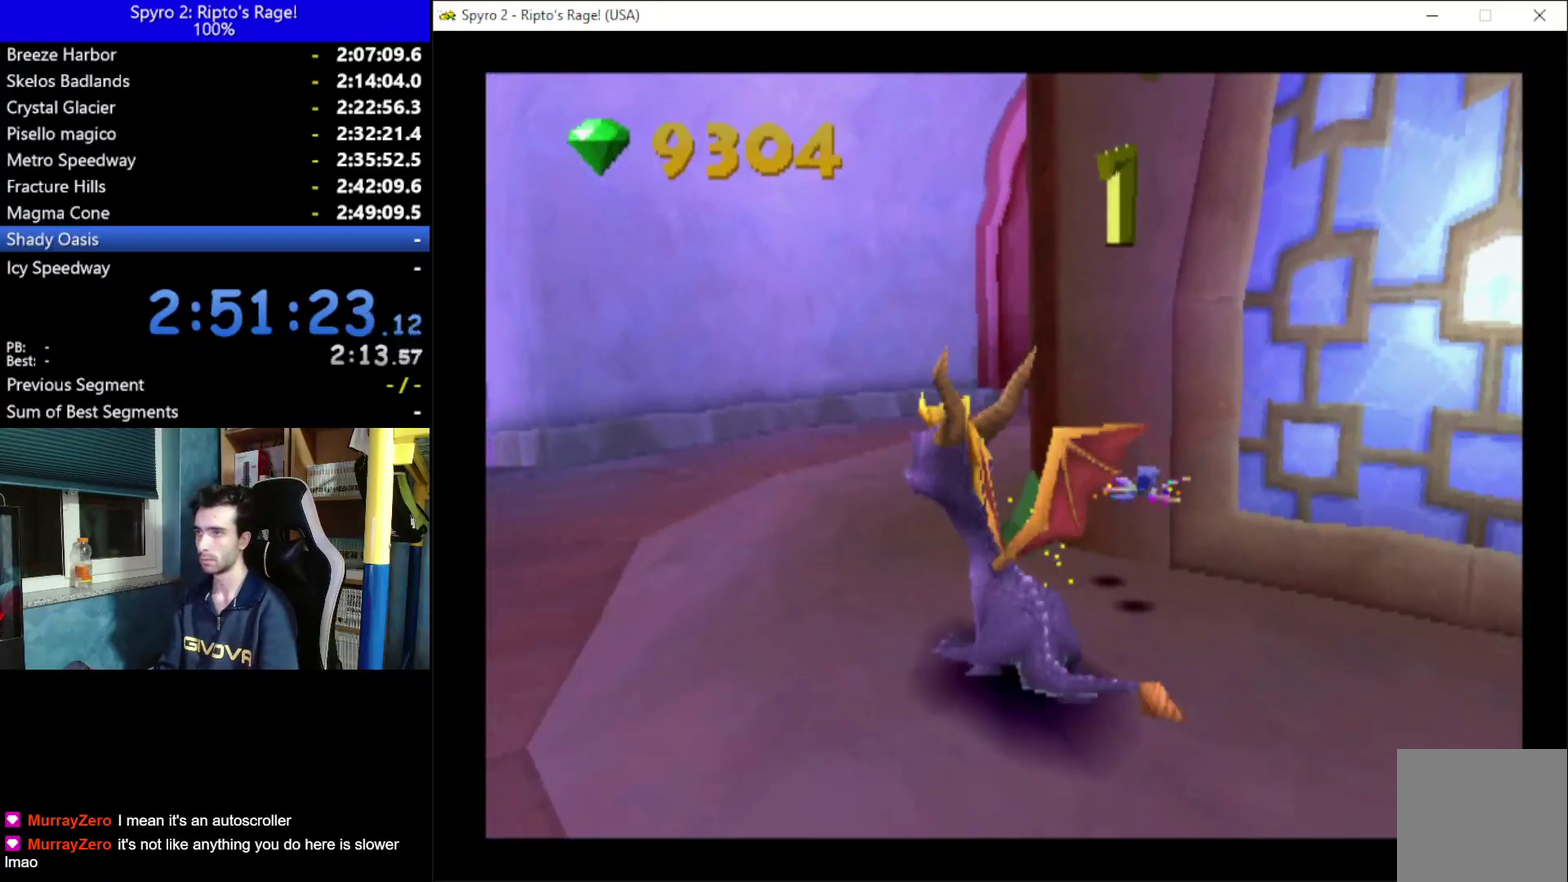
{"buttons": ["A", "X", "DPAD_RIGHT"], "left_stick": "center", "right_stick": "center", "events": [[133, "X", "down"], [267, "DPAD_RIGHT", "down"], [333, "A", "down"], [333, "DPAD_UP", "up"]]}
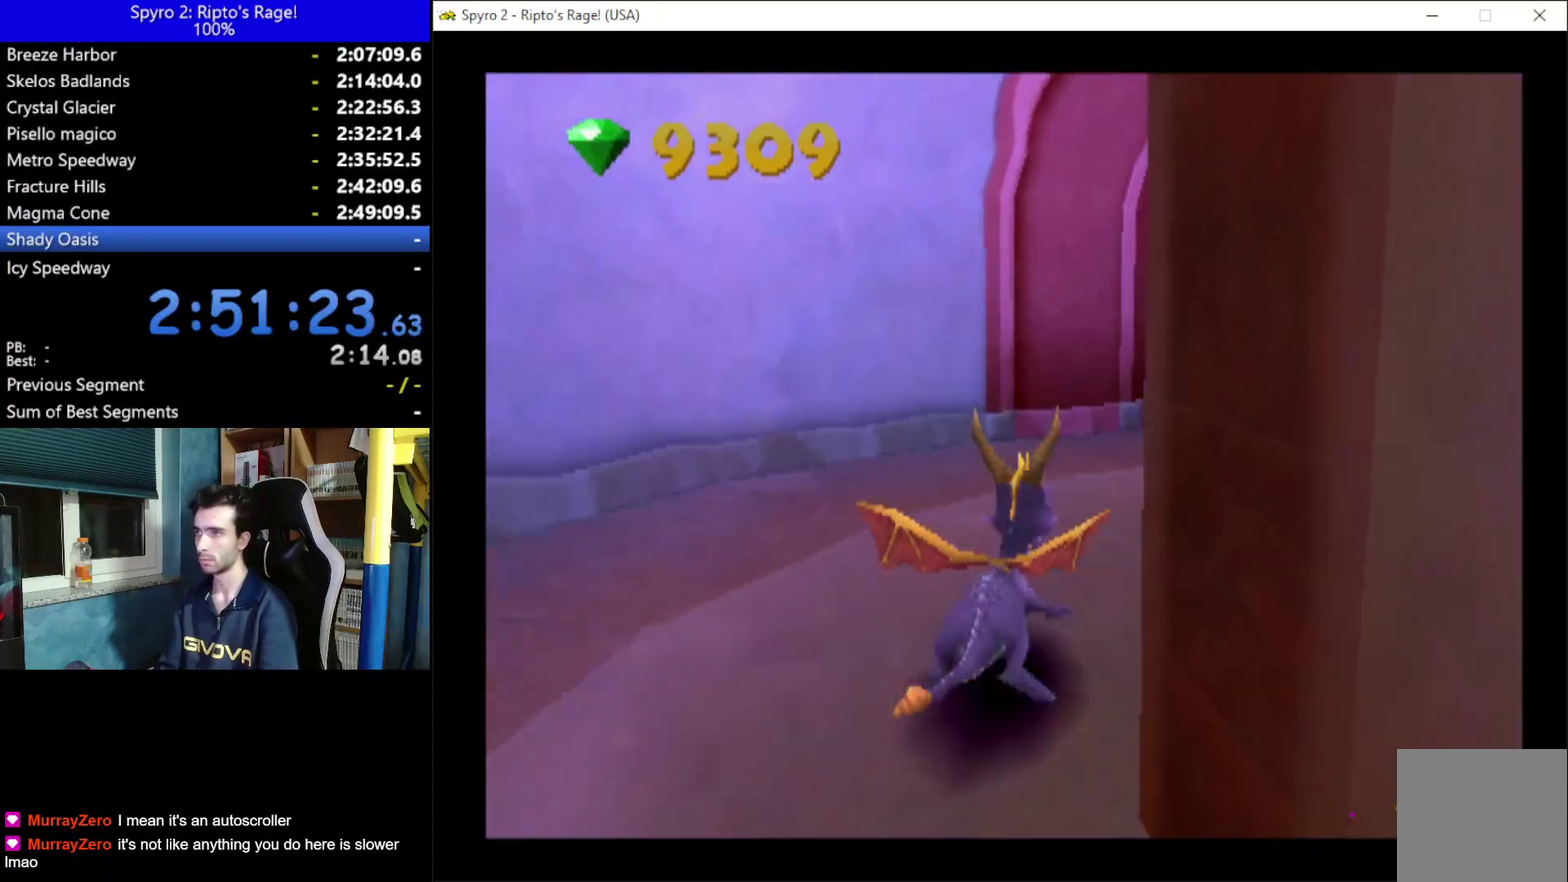
{"buttons": ["X", "DPAD_RIGHT"], "left_stick": "center", "right_stick": "center", "events": [[133, "A", "up"], [233, "DPAD_RIGHT", "up"], [367, "DPAD_RIGHT", "down"]]}
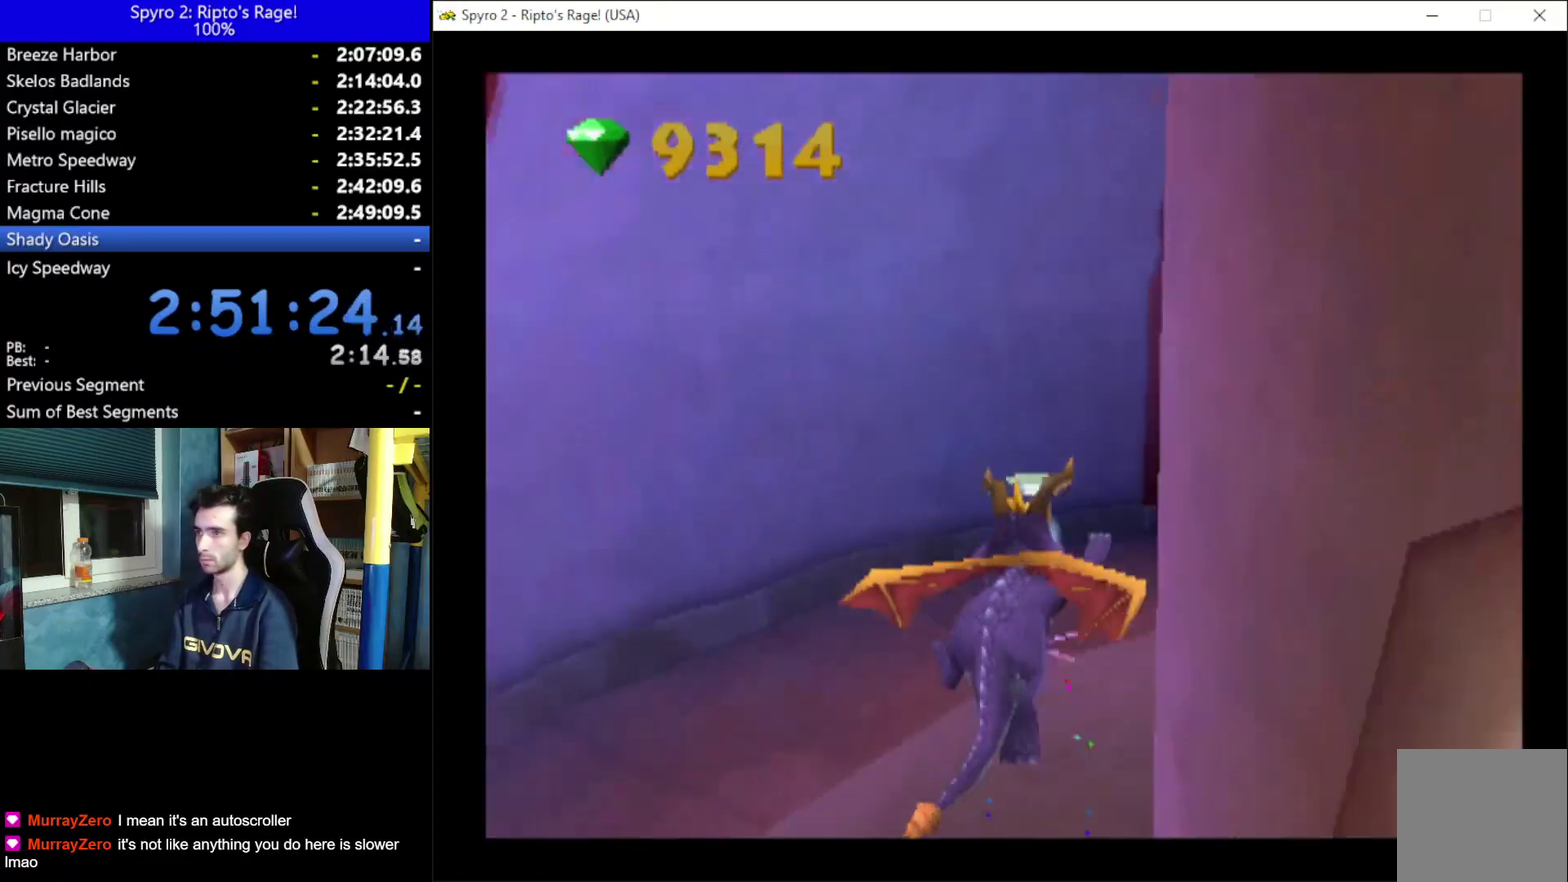
{"buttons": ["X"], "left_stick": "center", "right_stick": "center", "events": [[400, "DPAD_RIGHT", "up"]]}
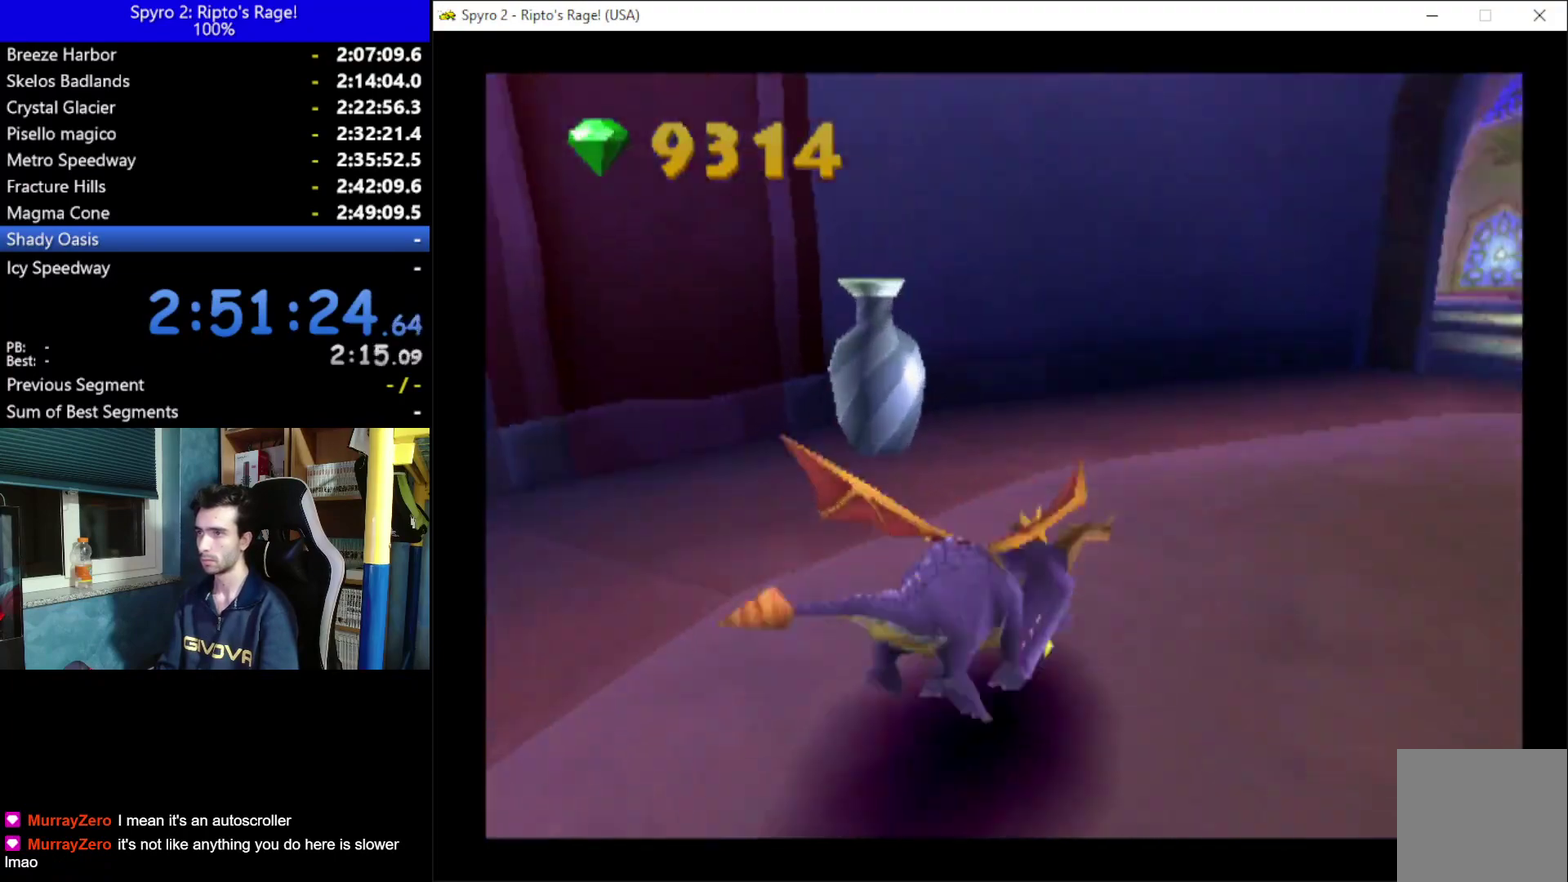
{"buttons": ["DPAD_DOWN", "DPAD_LEFT"], "left_stick": "center", "right_stick": "center", "events": [[167, "X", "up"], [233, "DPAD_LEFT", "down"], [400, "DPAD_DOWN", "down"]]}
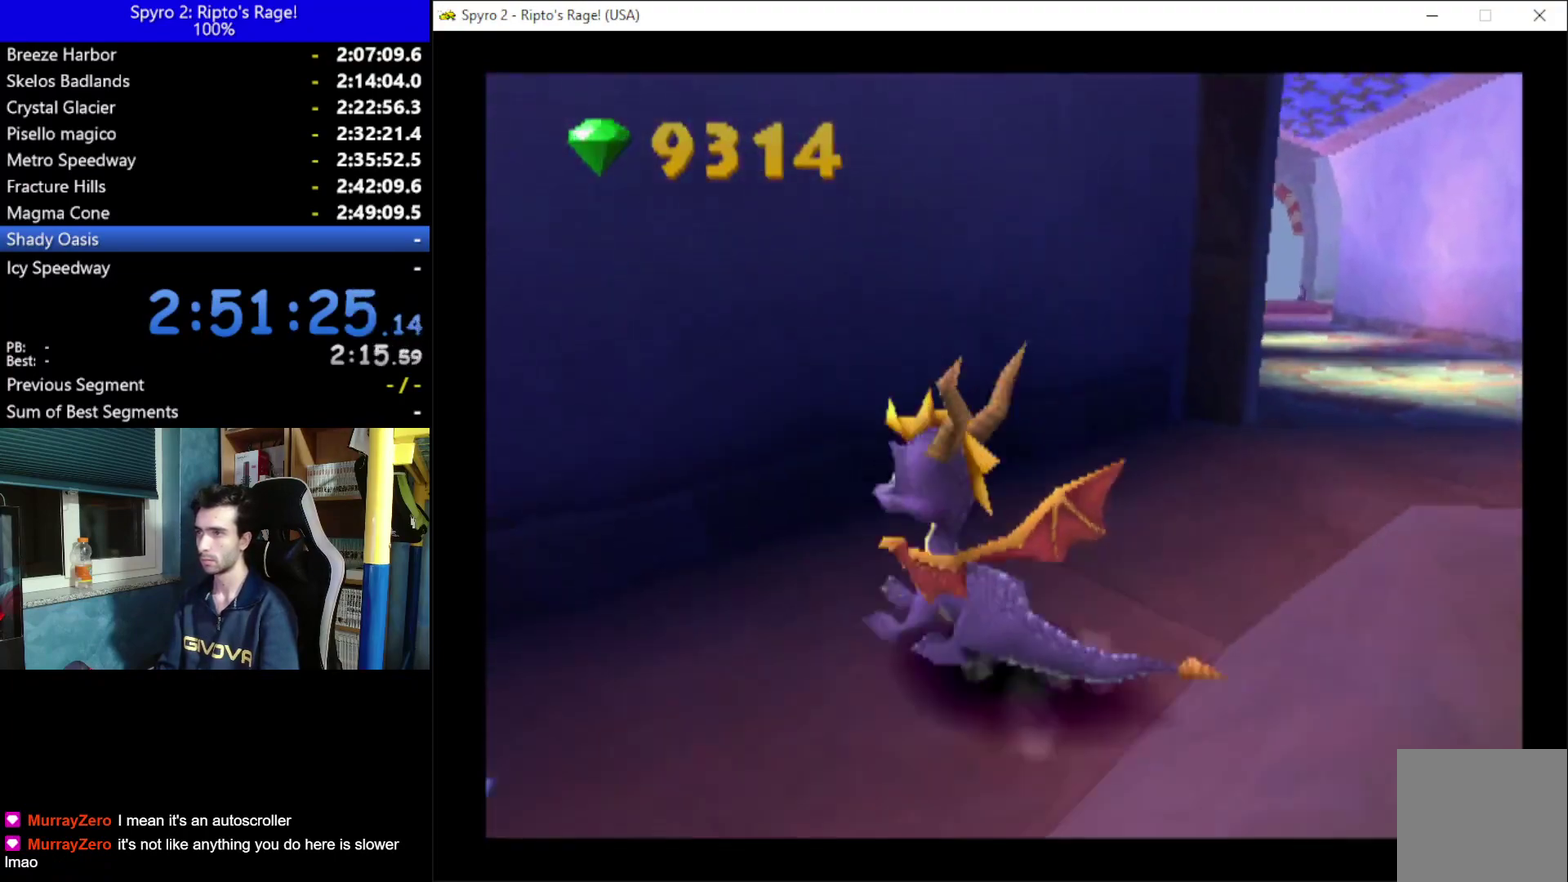
{"buttons": ["X", "DPAD_LEFT"], "left_stick": "center", "right_stick": "center", "events": [[233, "X", "down"], [433, "DPAD_DOWN", "up"]]}
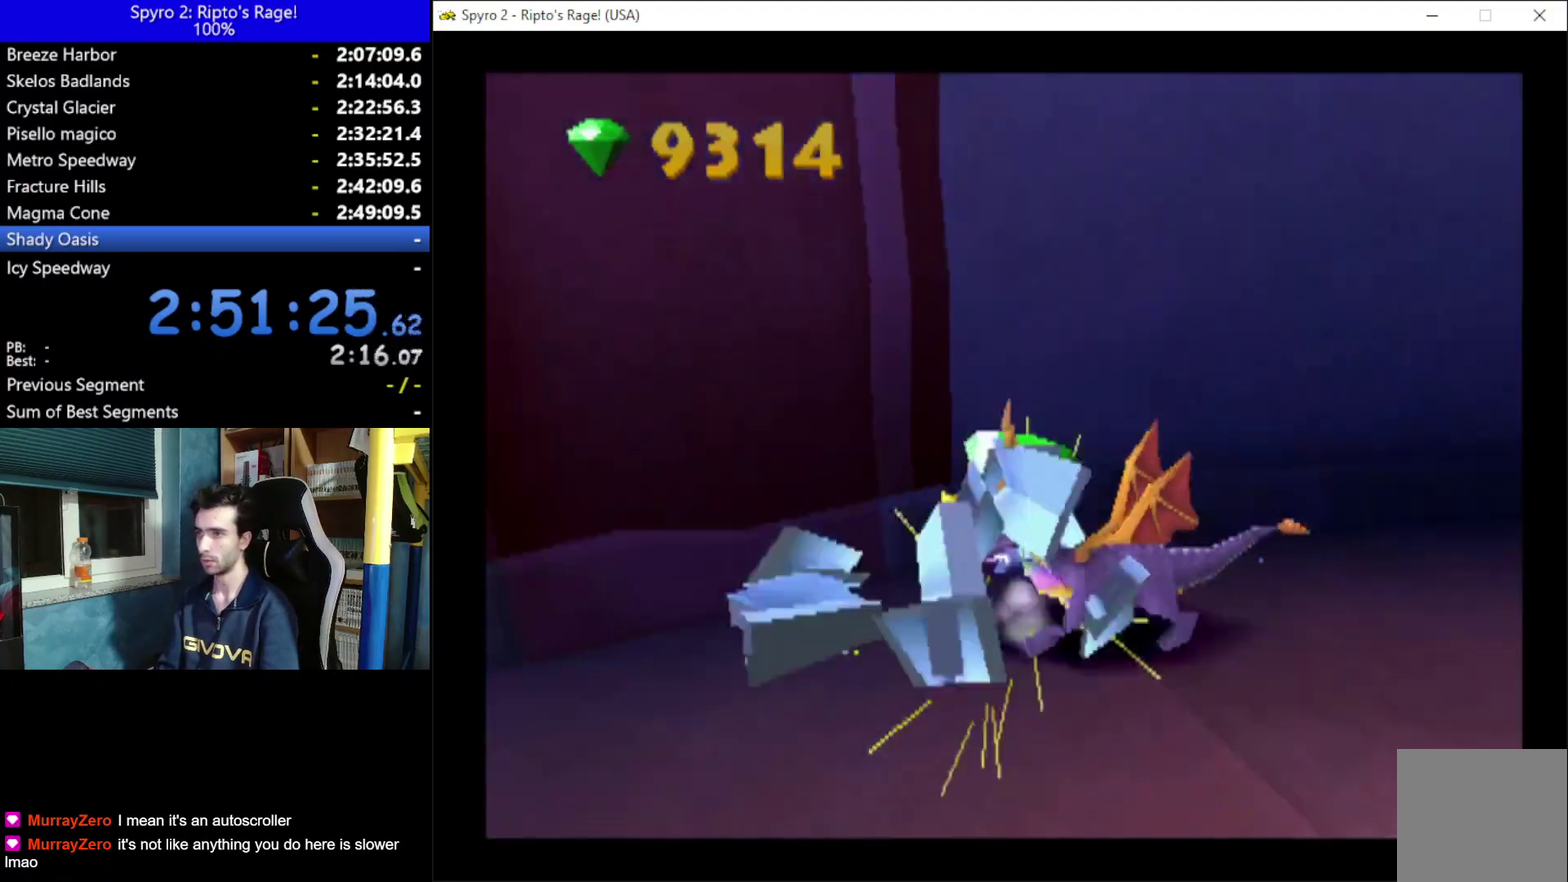
{"buttons": ["X", "DPAD_LEFT"], "left_stick": "center", "right_stick": "center", "events": []}
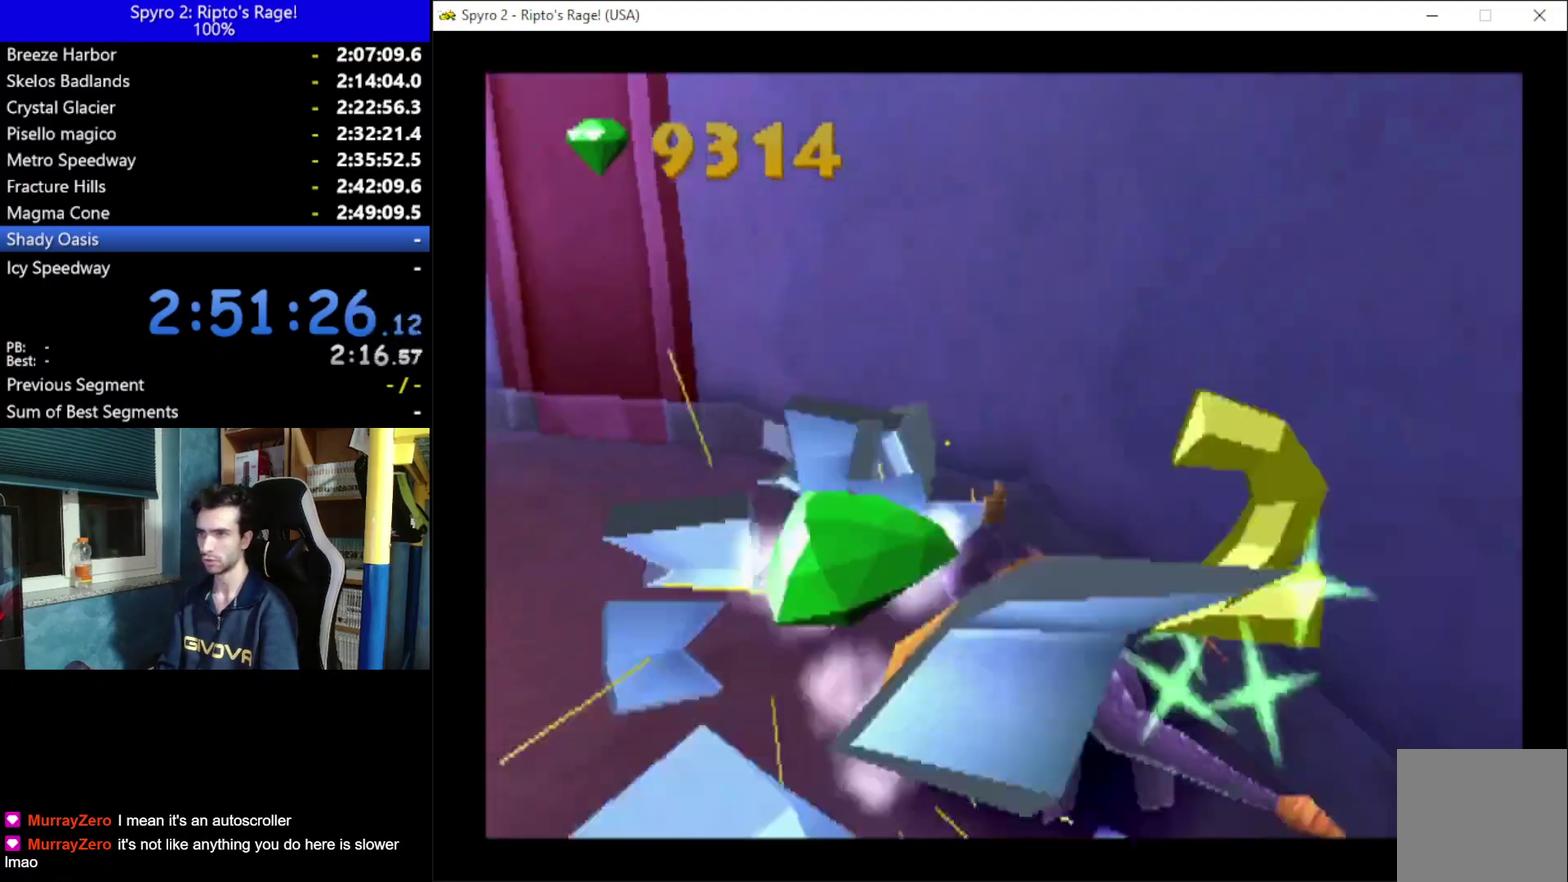
{"buttons": ["X", "DPAD_LEFT"], "left_stick": "center", "right_stick": "center", "events": []}
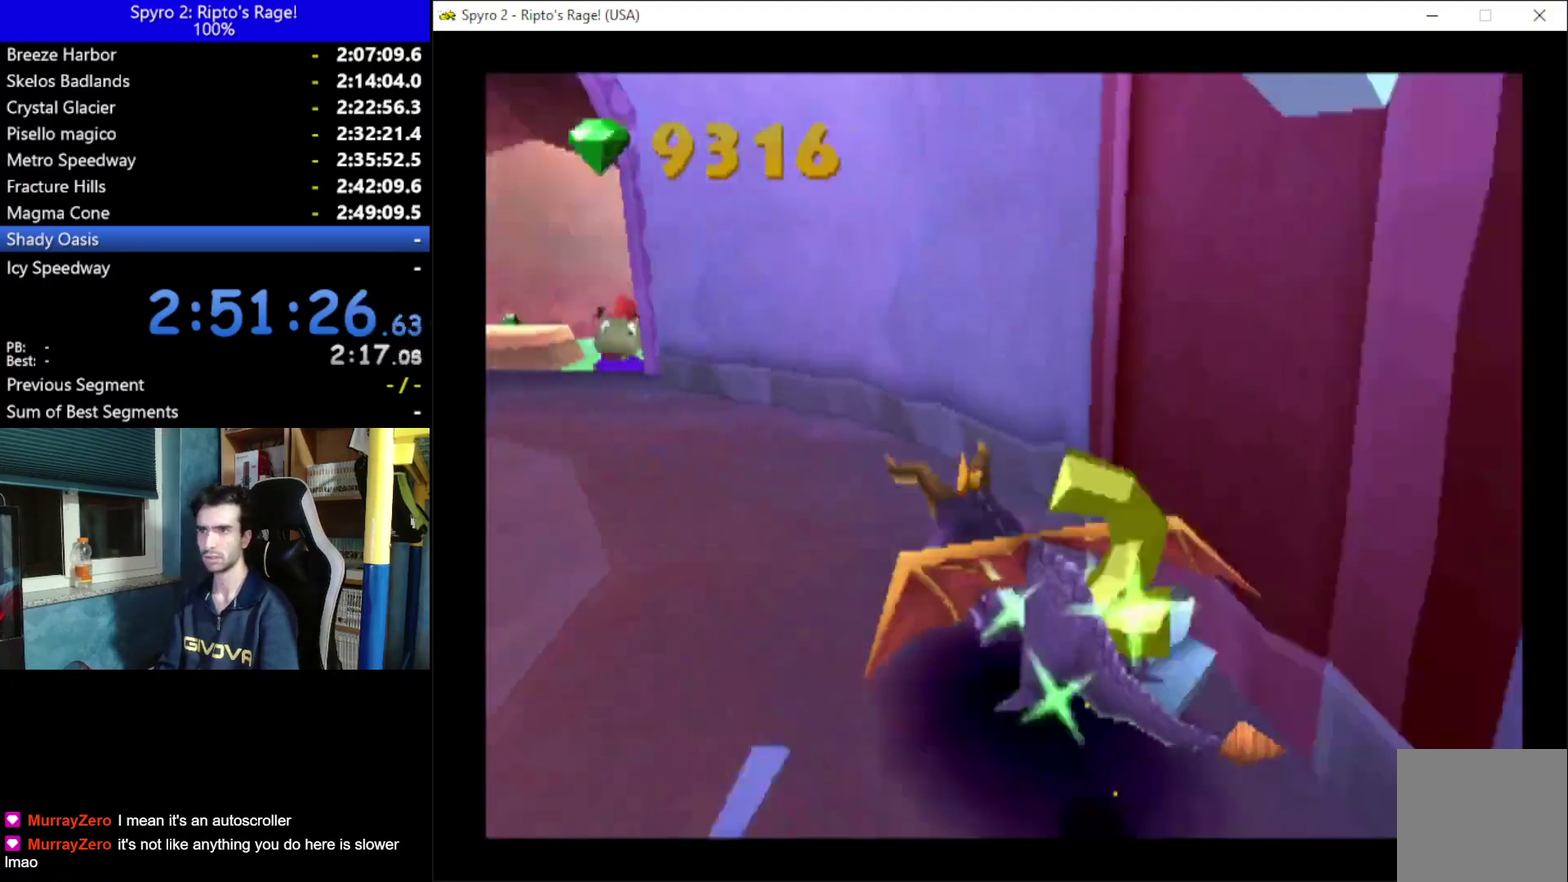
{"buttons": ["X", "DPAD_RIGHT"], "left_stick": "center", "right_stick": "center", "events": [[200, "DPAD_LEFT", "up"], [500, "DPAD_RIGHT", "down"]]}
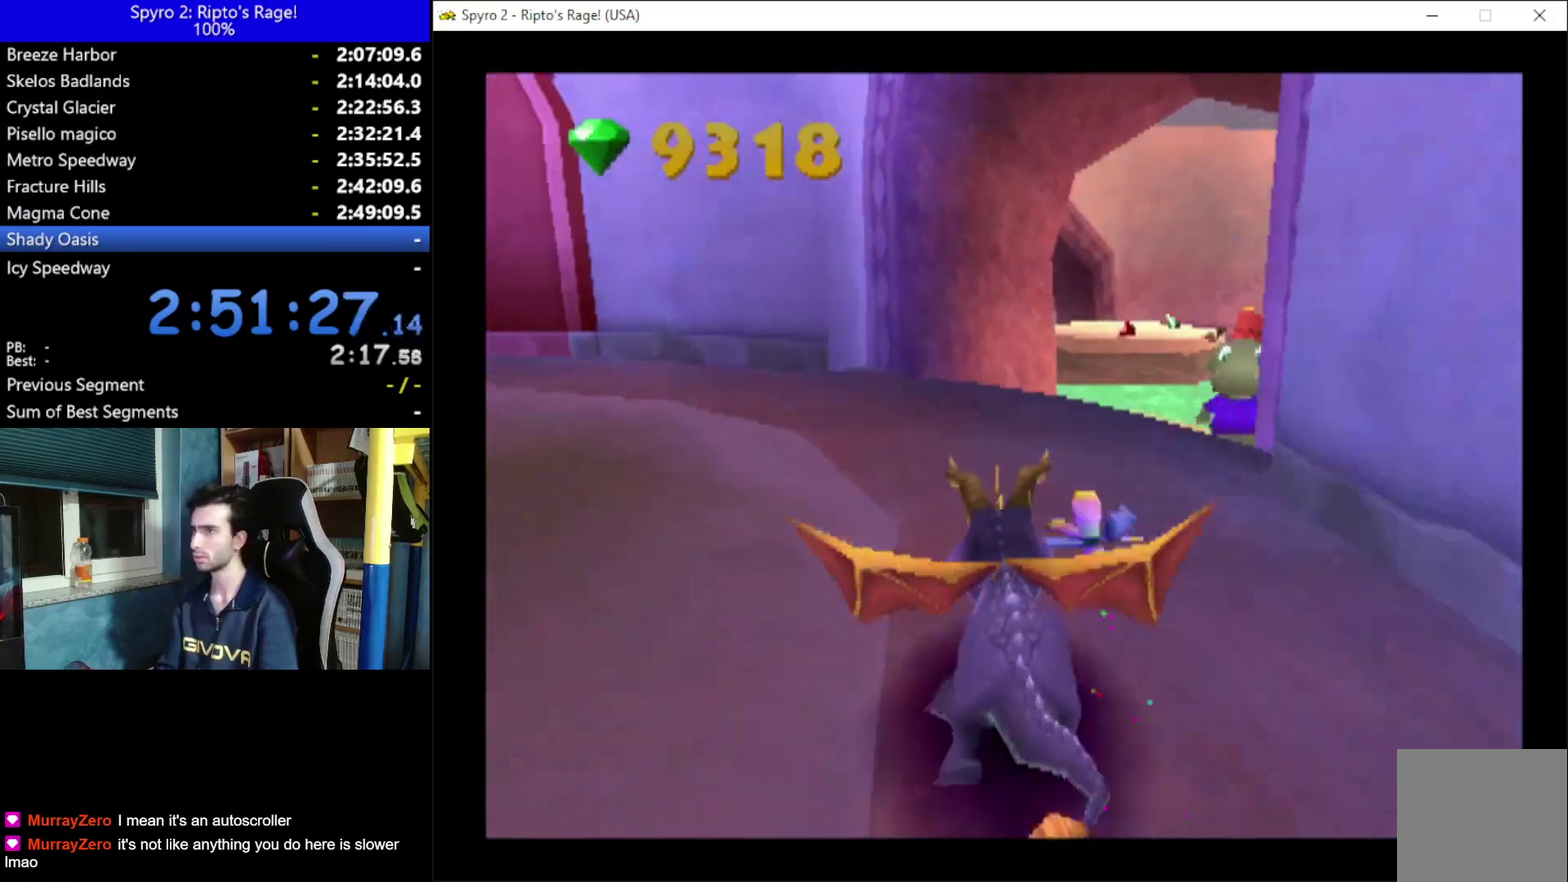
{"buttons": ["A", "X"], "left_stick": "center", "right_stick": "center", "events": [[233, "DPAD_RIGHT", "up"], [333, "A", "down"]]}
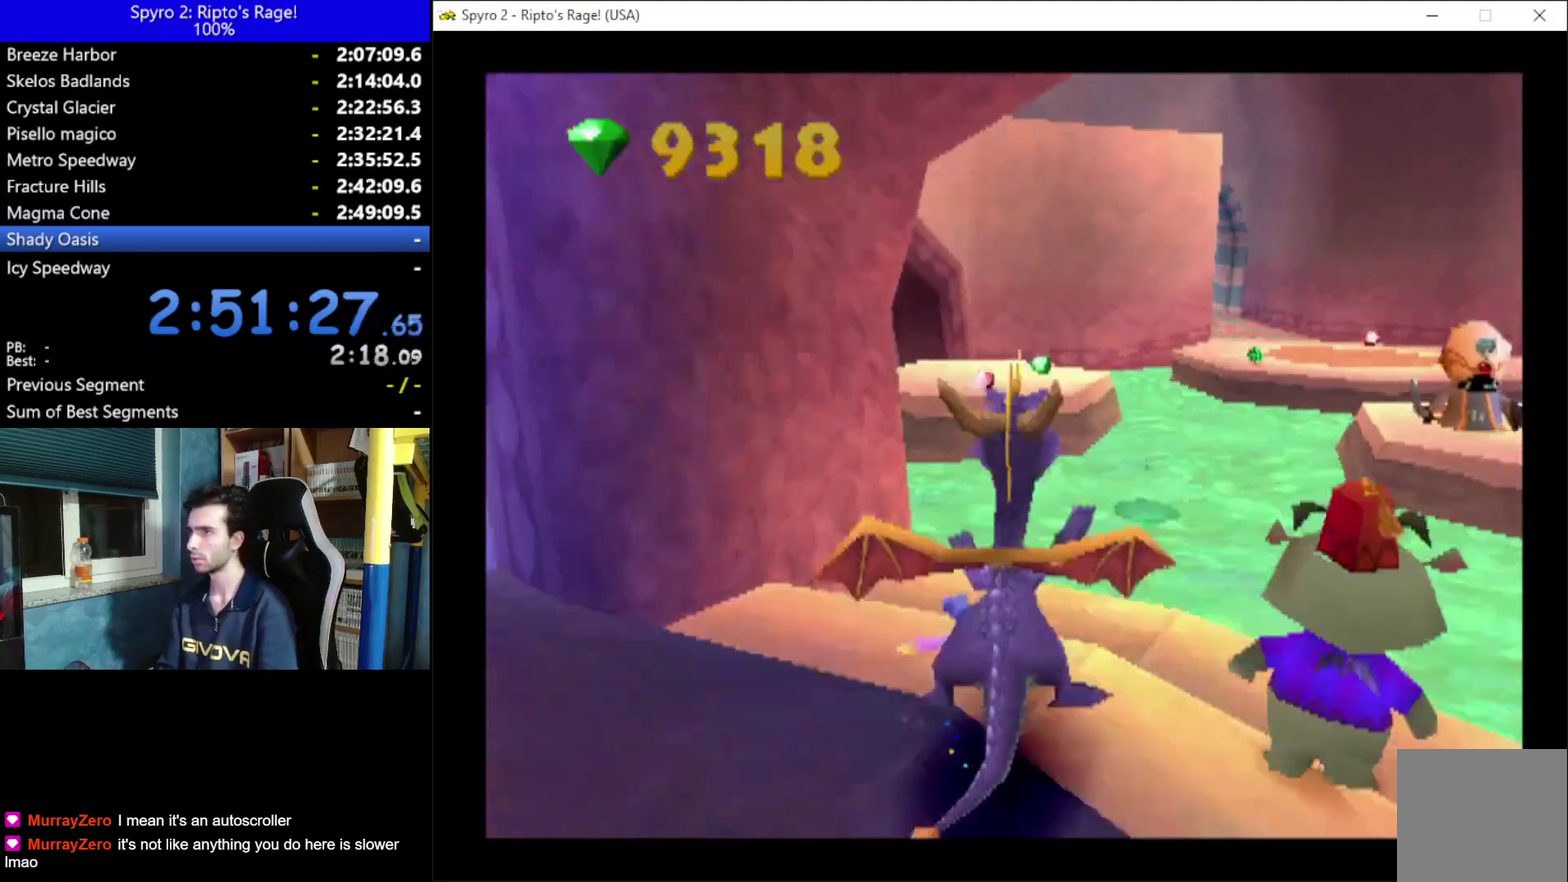
{"buttons": [], "left_stick": "center", "right_stick": "center", "events": [[133, "A", "up"], [200, "X", "up"], [300, "A", "down"], [300, "DPAD_LEFT", "down"], [467, "A", "up"], [467, "DPAD_LEFT", "up"]]}
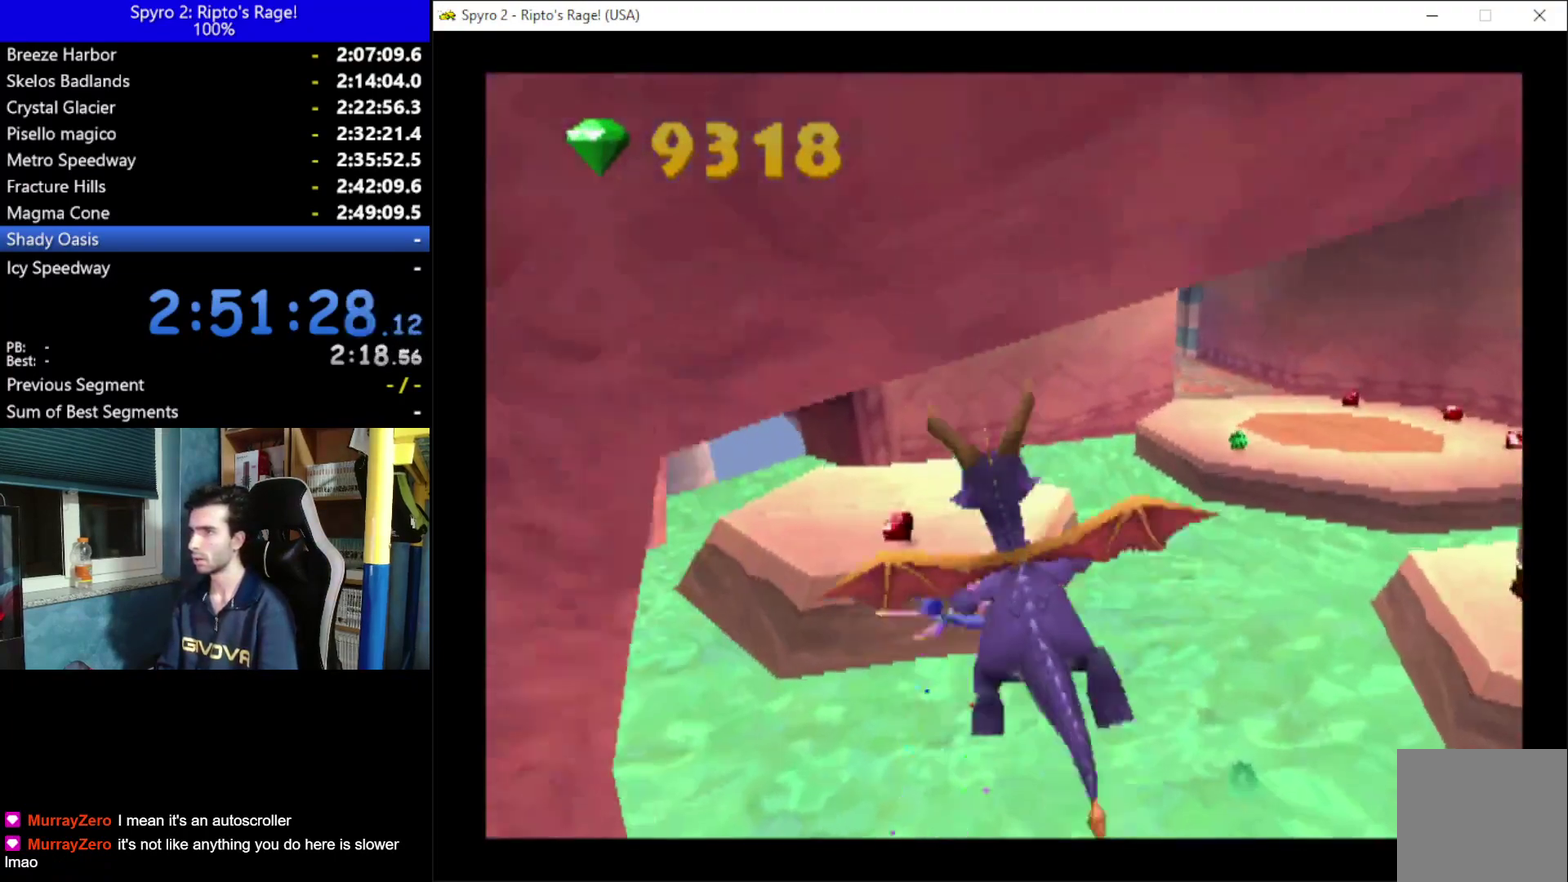
{"buttons": ["DPAD_RIGHT"], "left_stick": "center", "right_stick": "center", "events": [[433, "DPAD_RIGHT", "down"]]}
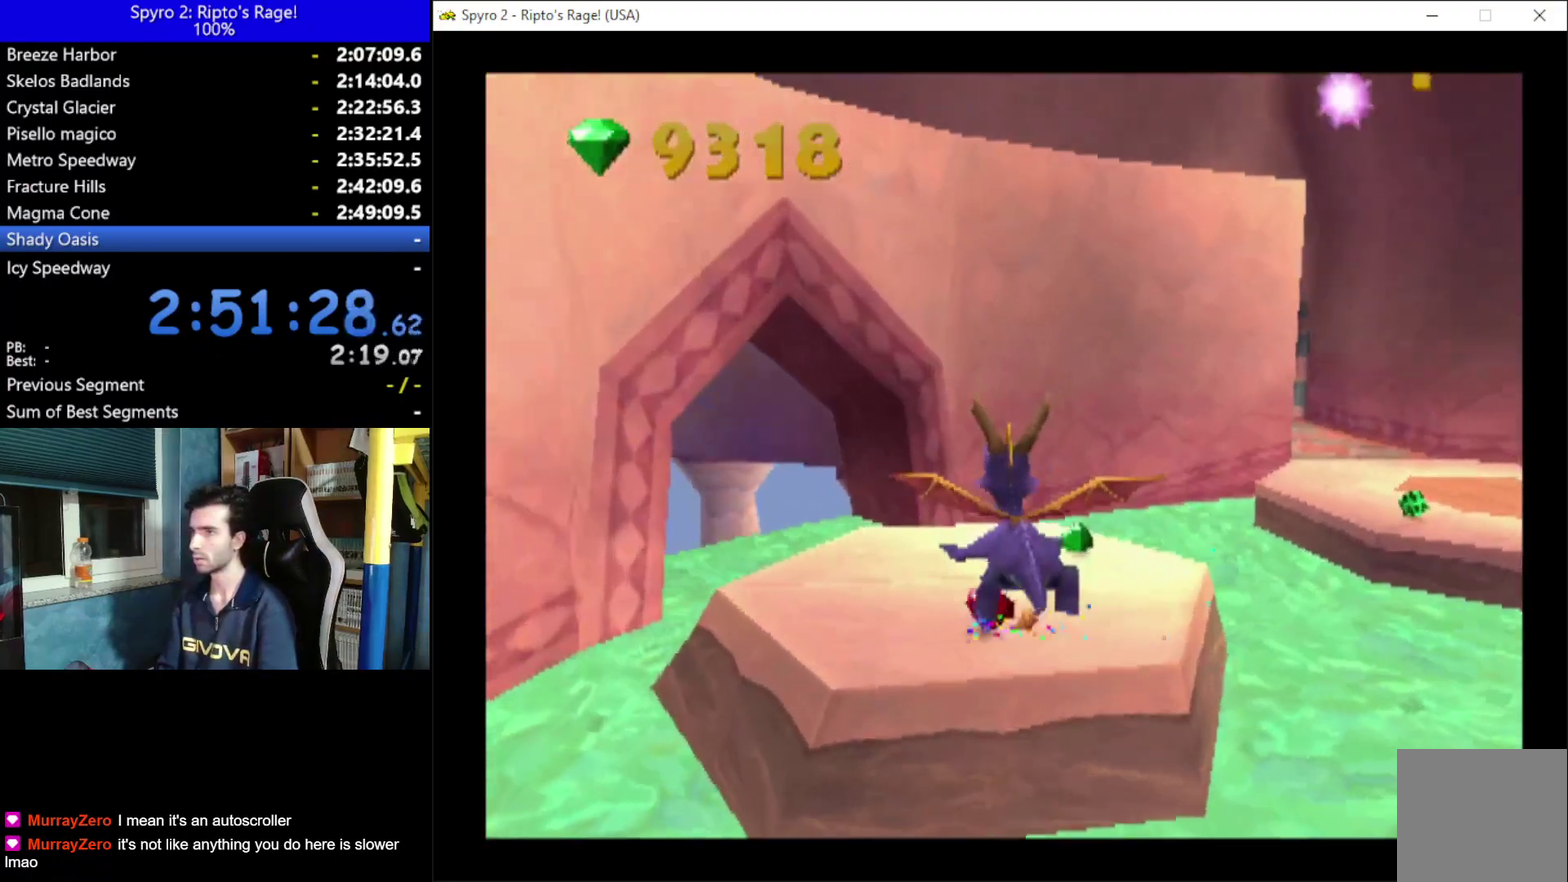
{"buttons": ["A", "X", "DPAD_RIGHT"], "left_stick": "center", "right_stick": "center", "events": [[67, "X", "down"], [233, "DPAD_DOWN", "down"], [400, "A", "down"], [400, "DPAD_DOWN", "up"]]}